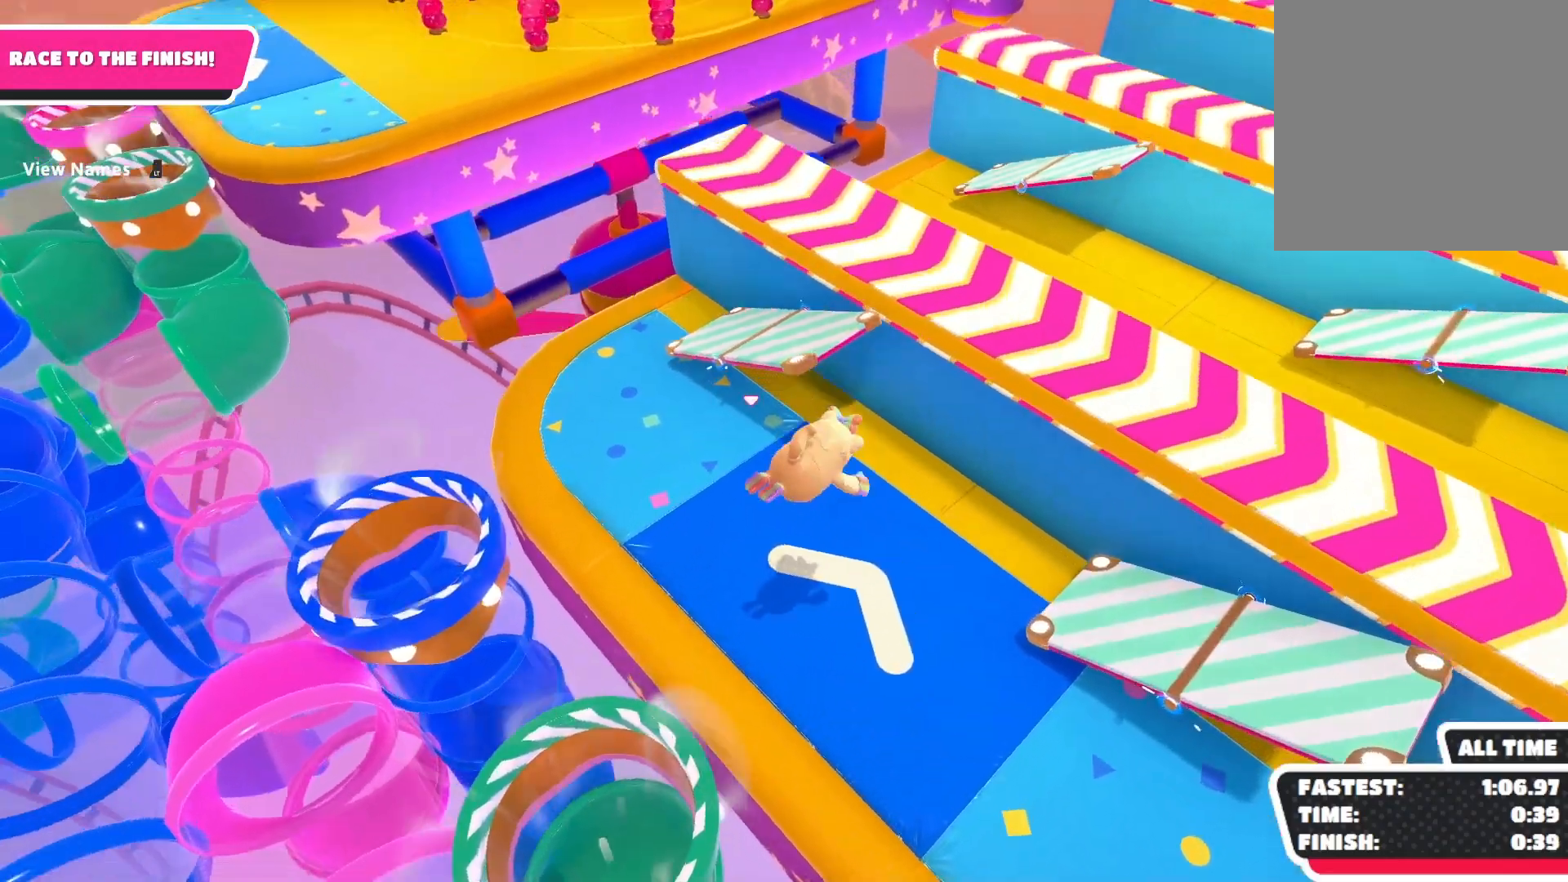
Gameplay with a controller (Xbox layout); each line is a JSON object with the inputs held at the frame after it. "events" lists button and stick changes between this image and that frame as [ms after this image, input, new state], when the widget could be followed in between.
{"buttons": [], "left_stick": "center", "right_stick": "up-right", "events": [[67, "left_stick", "down"], [233, "left_stick", "center"], [467, "right_stick", "up-right"]]}
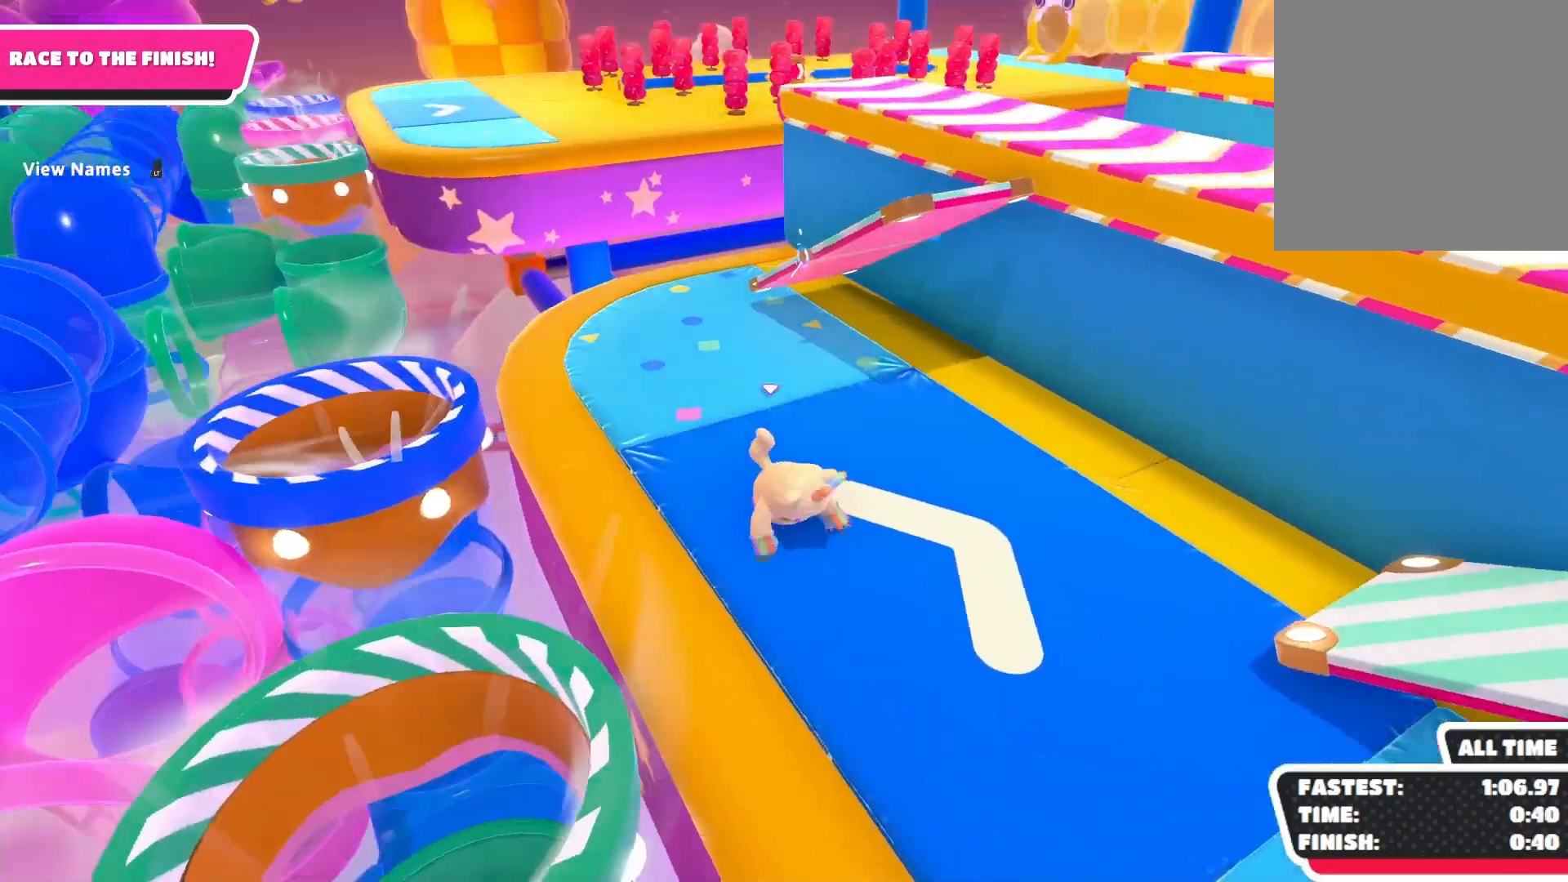
{"buttons": [], "left_stick": "center", "right_stick": "center", "events": [[133, "right_stick", "right"], [267, "right_stick", "center"]]}
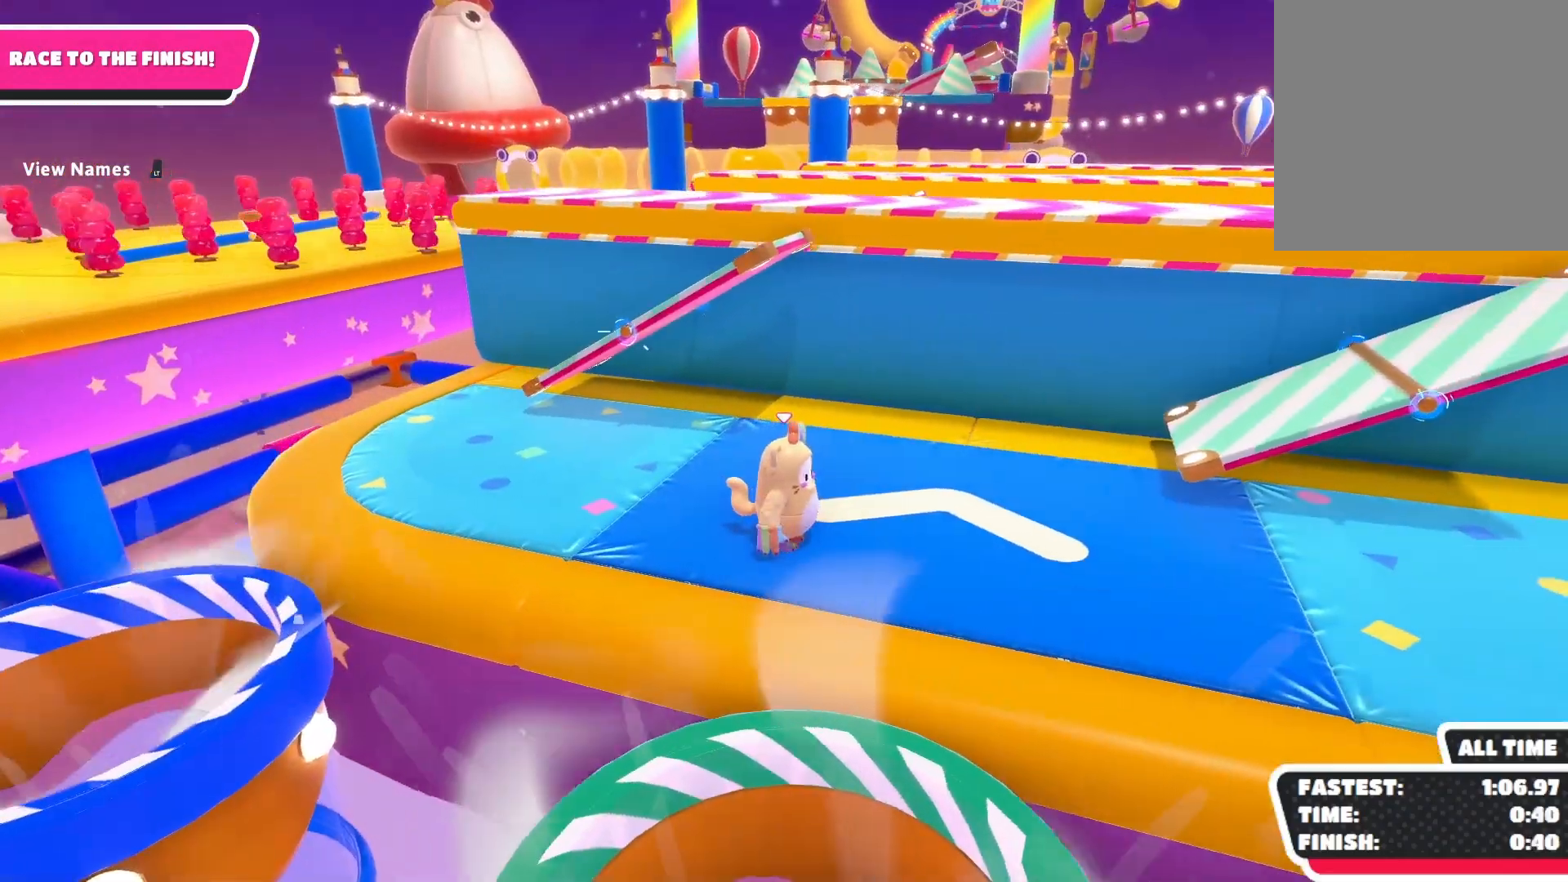
{"buttons": [], "left_stick": "center", "right_stick": "center", "events": []}
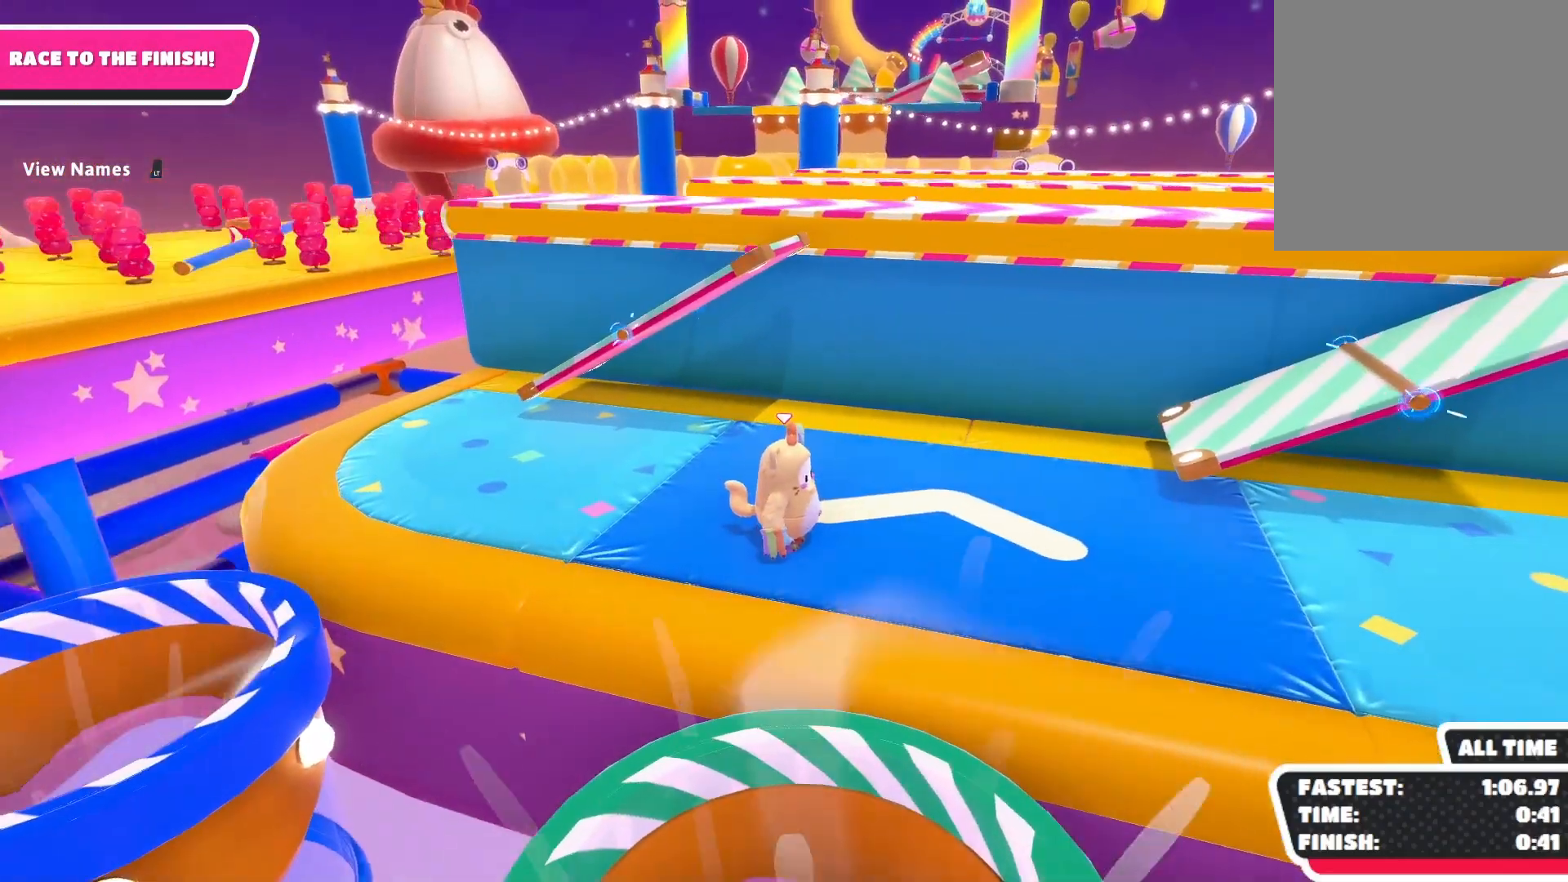
{"buttons": [], "left_stick": "left", "right_stick": "down", "events": [[33, "right_stick", "down"], [67, "left_stick", "down-left"], [233, "left_stick", "left"]]}
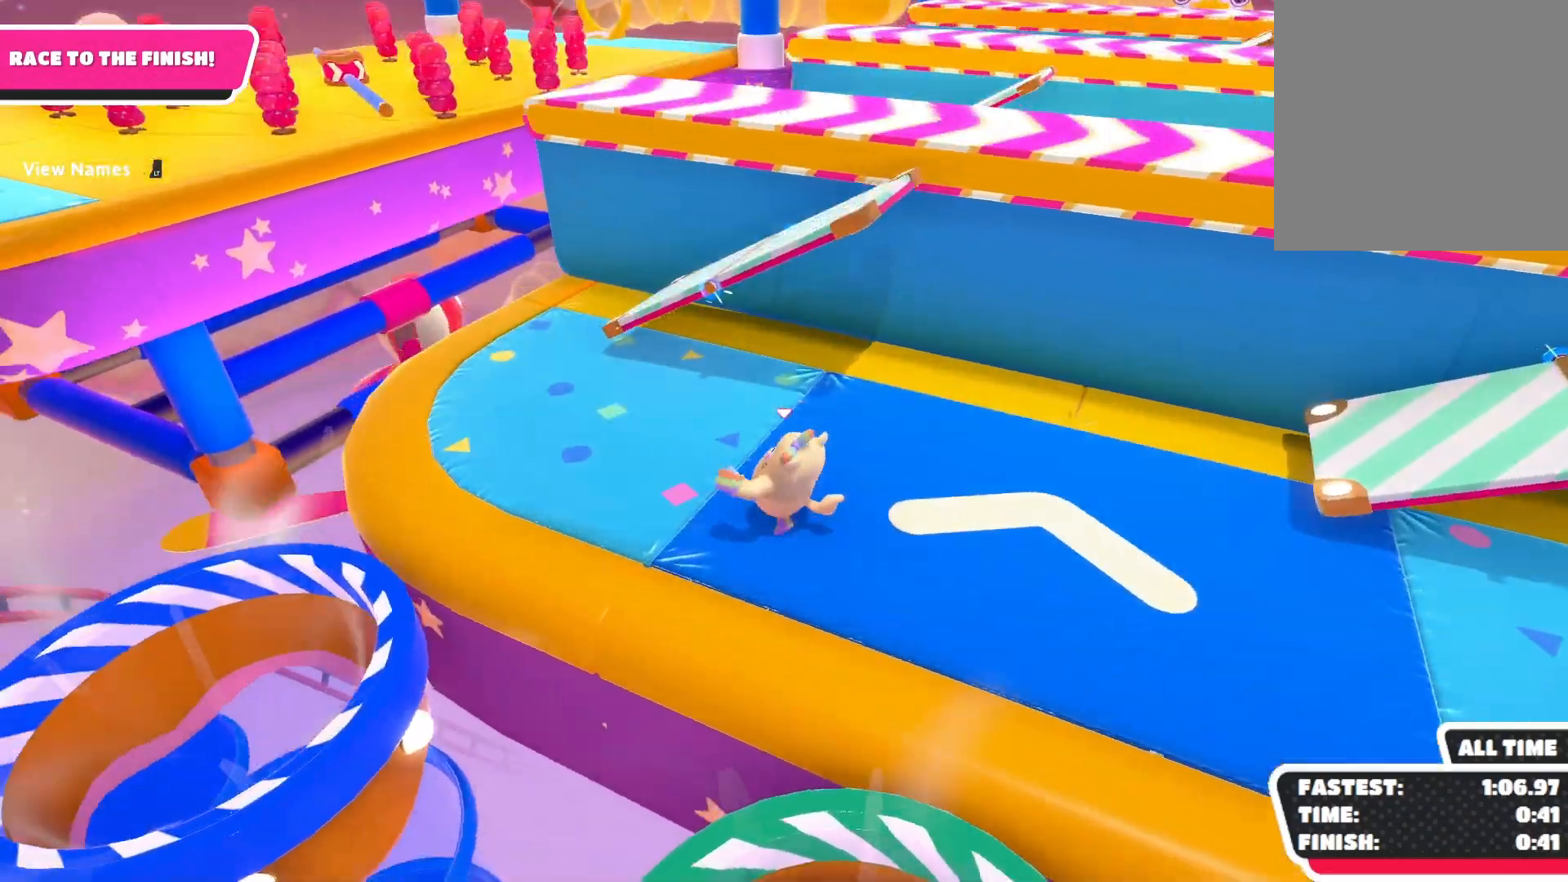
{"buttons": [], "left_stick": "center", "right_stick": "down", "events": [[33, "left_stick", "center"]]}
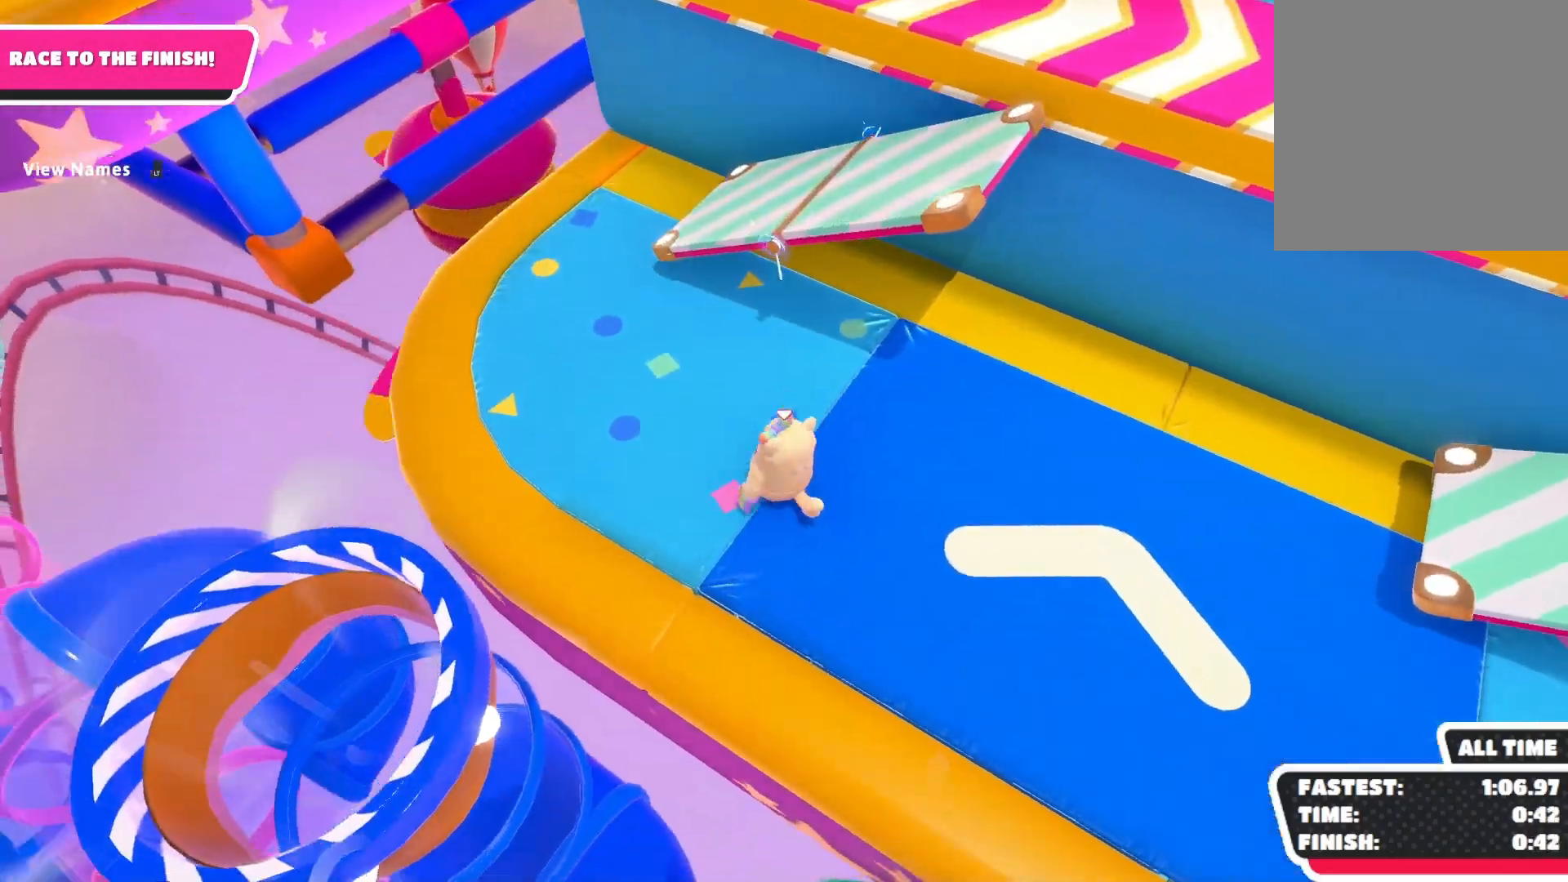
{"buttons": [], "left_stick": "center", "right_stick": "down", "events": []}
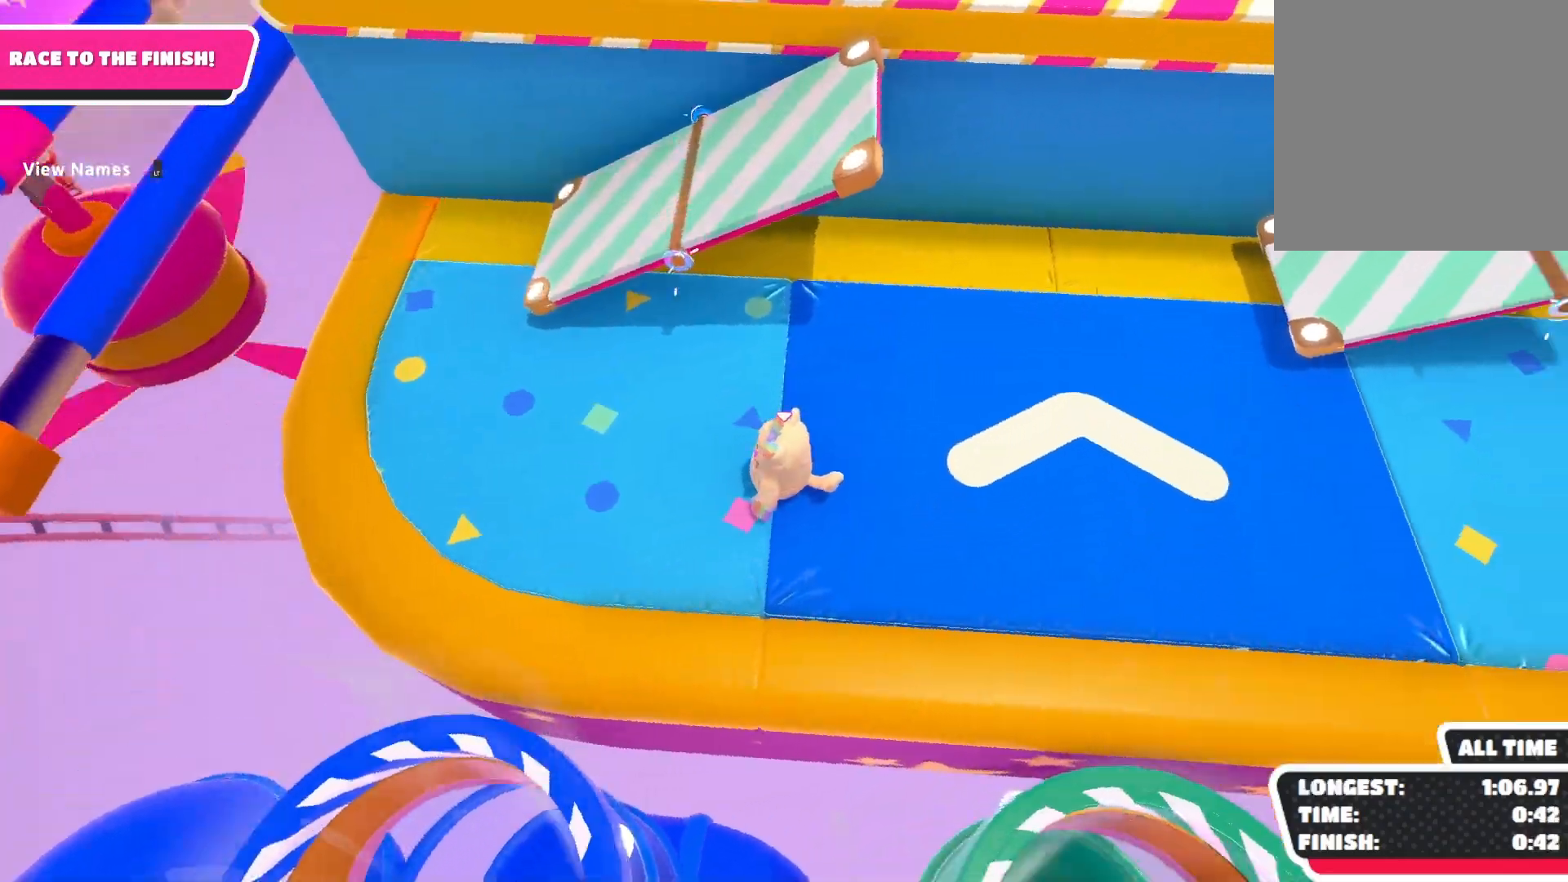
{"buttons": [], "left_stick": "down-right", "right_stick": "down", "events": [[467, "left_stick", "down-right"]]}
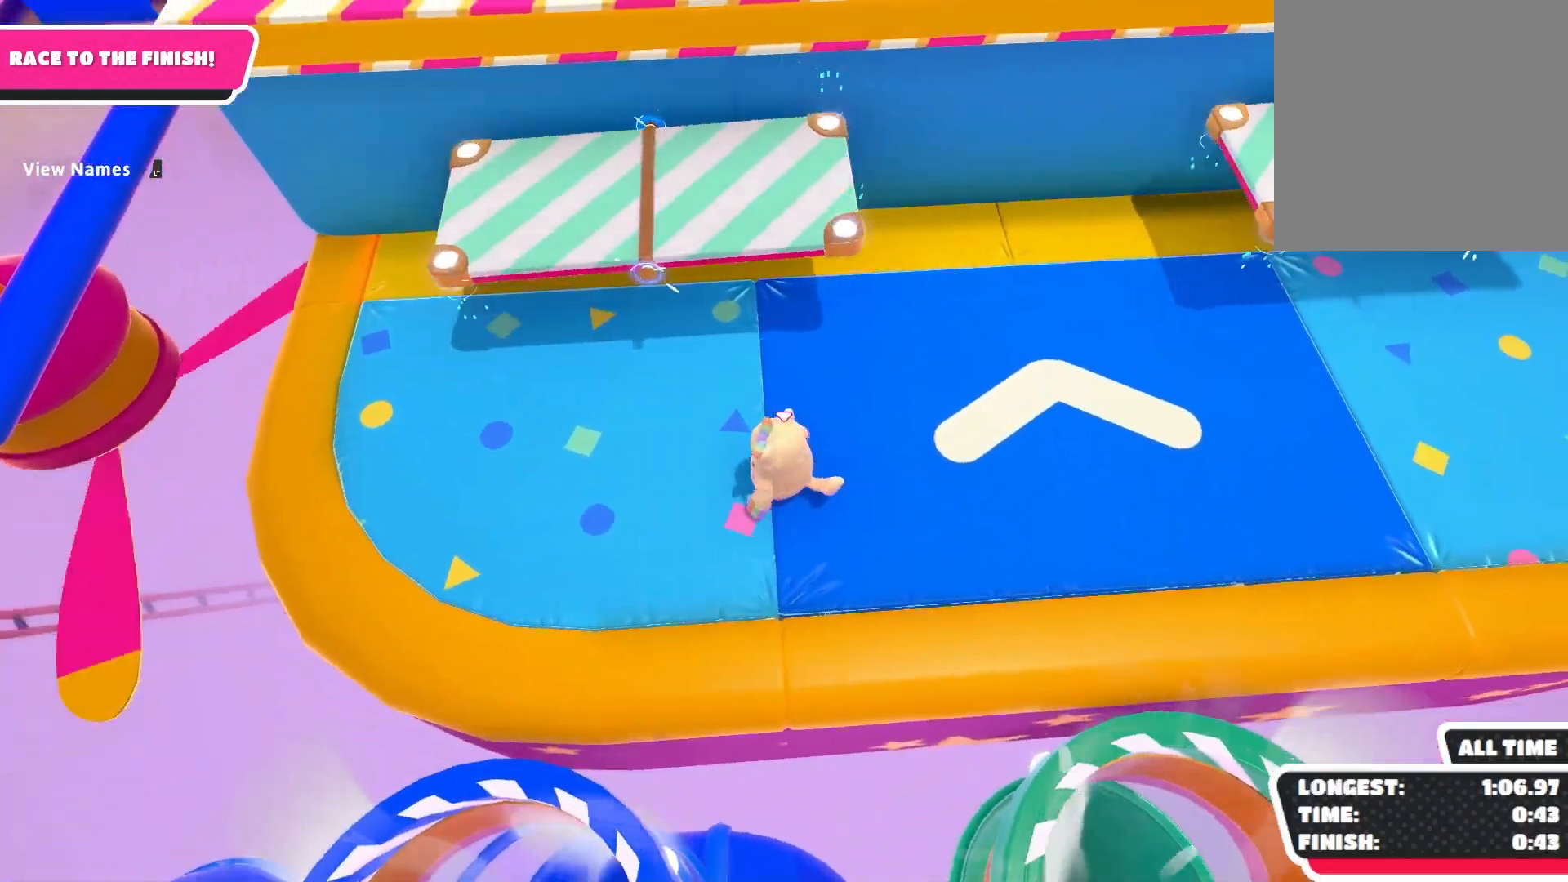
{"buttons": [], "left_stick": "center", "right_stick": "down", "events": [[233, "right_stick", "down-left"], [267, "left_stick", "center"], [500, "right_stick", "down"]]}
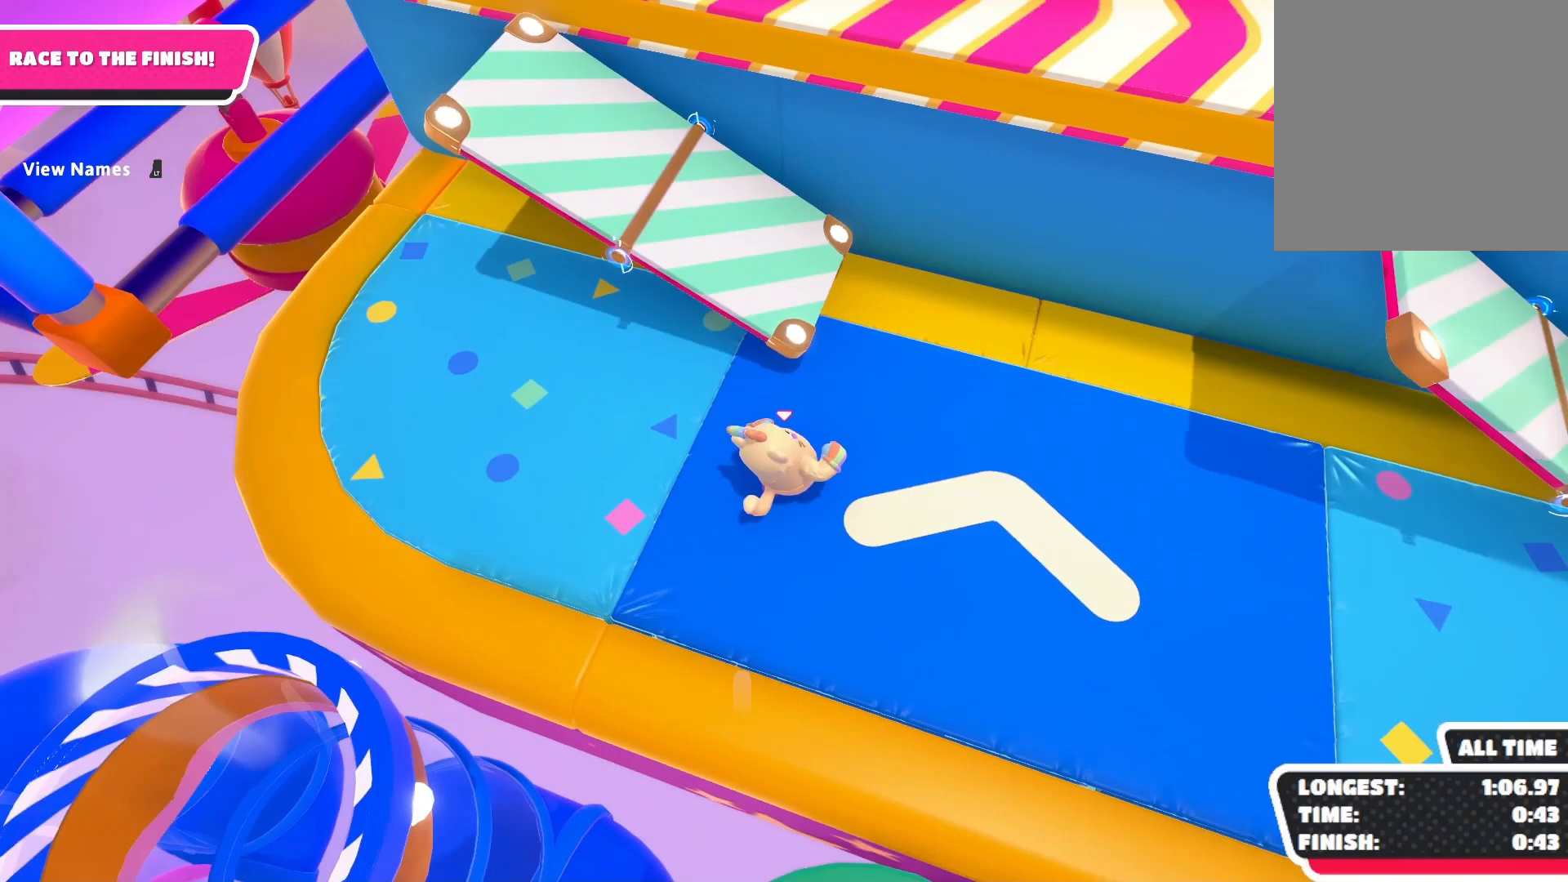
{"buttons": [], "left_stick": "center", "right_stick": "center", "events": [[133, "right_stick", "center"], [333, "A", "down"], [433, "A", "up"]]}
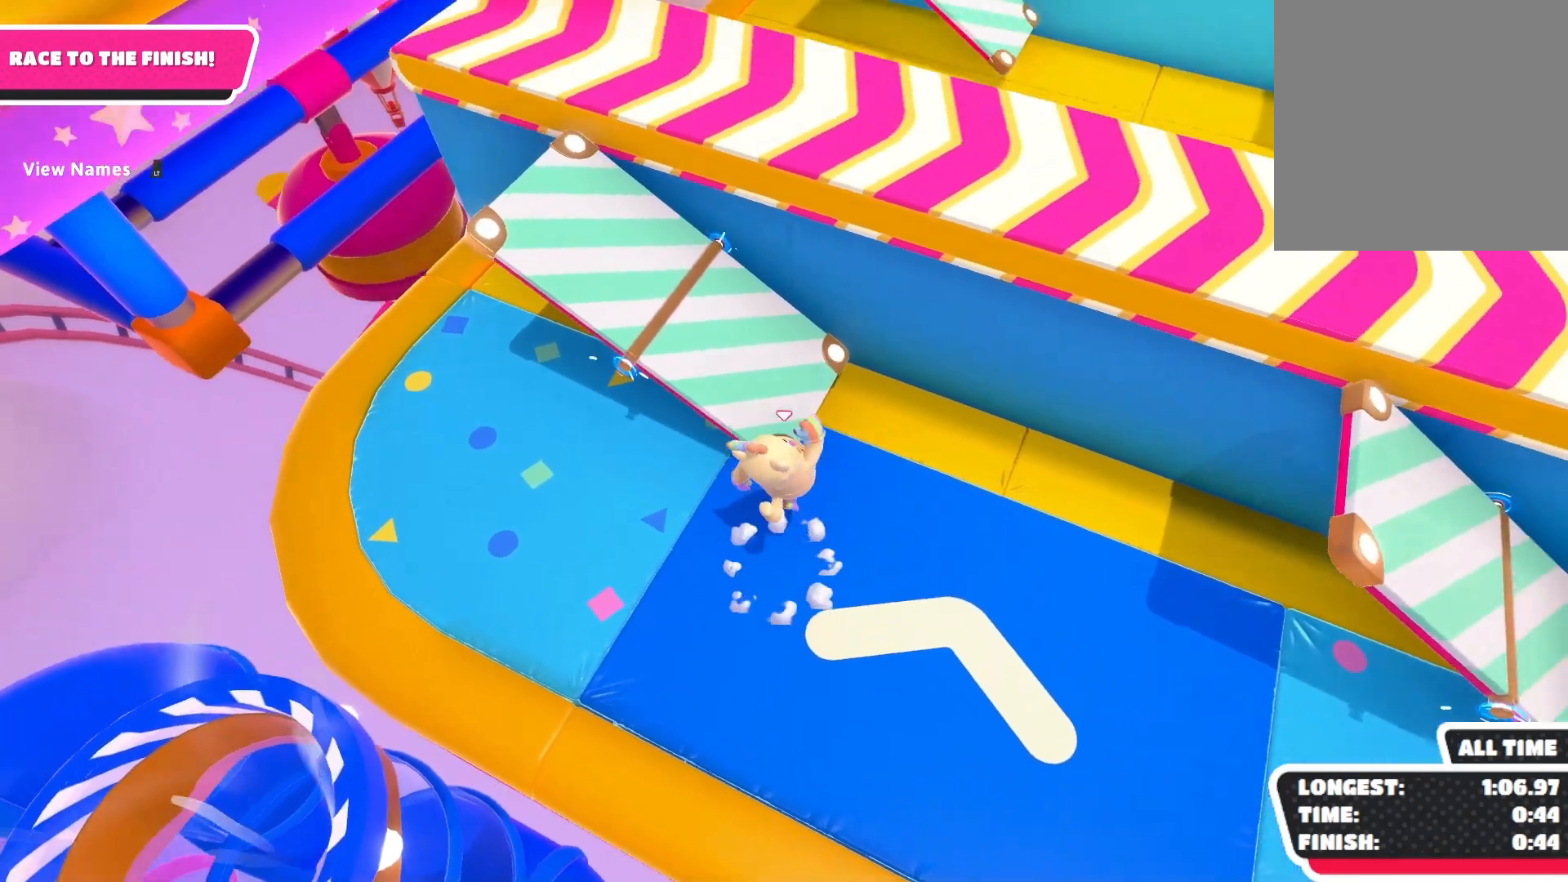
{"buttons": [], "left_stick": "center", "right_stick": "center", "events": [[33, "left_stick", "left"], [100, "left_stick", "center"]]}
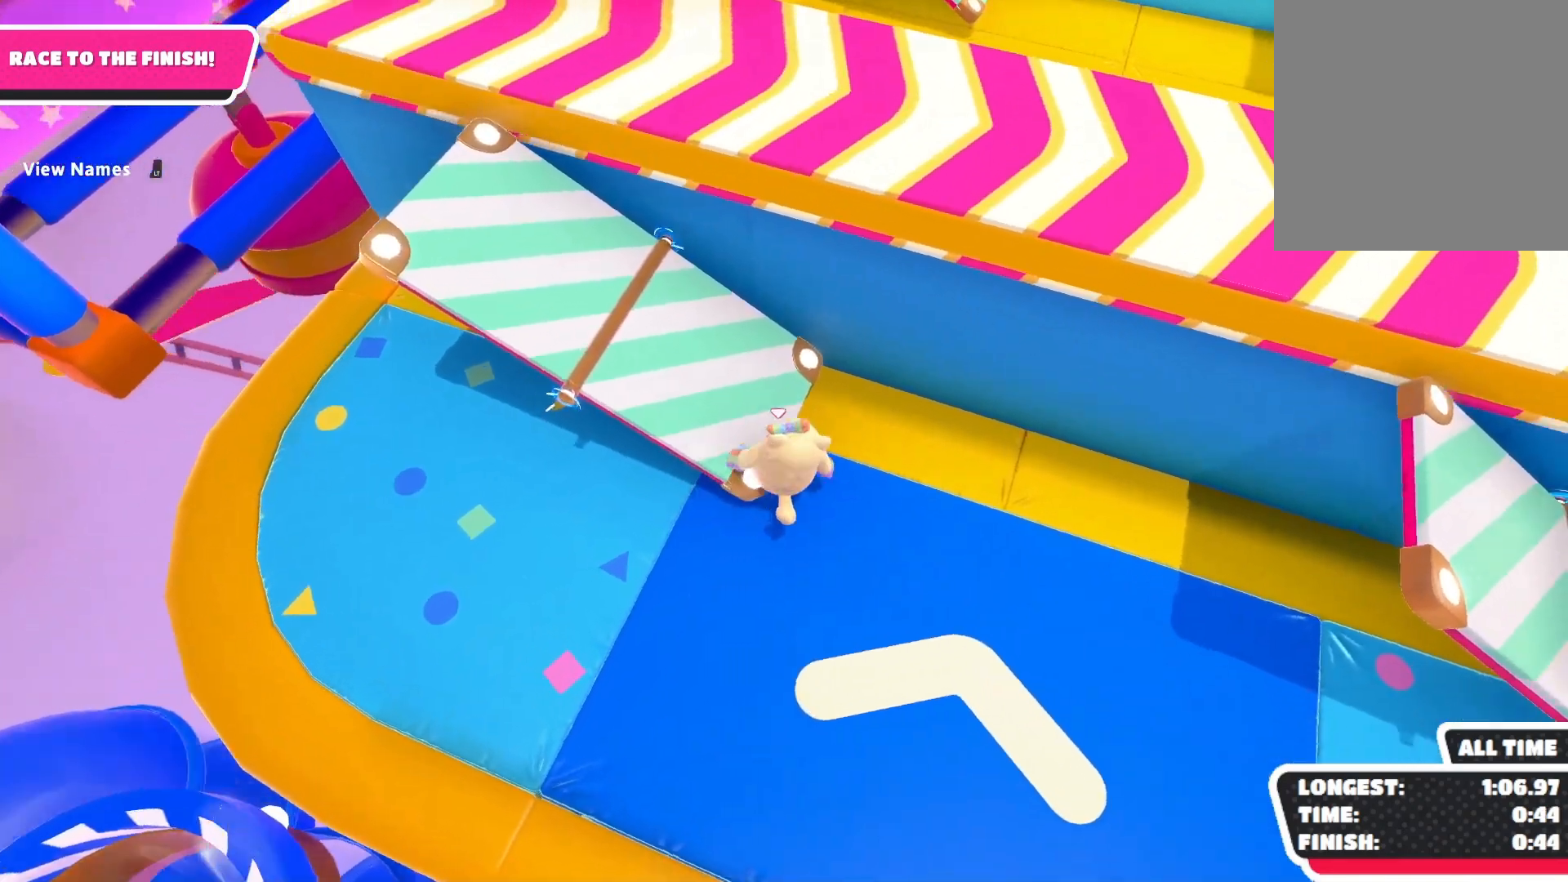
{"buttons": ["A"], "left_stick": "center", "right_stick": "center", "events": [[333, "left_stick", "down"], [467, "A", "down"], [500, "left_stick", "center"]]}
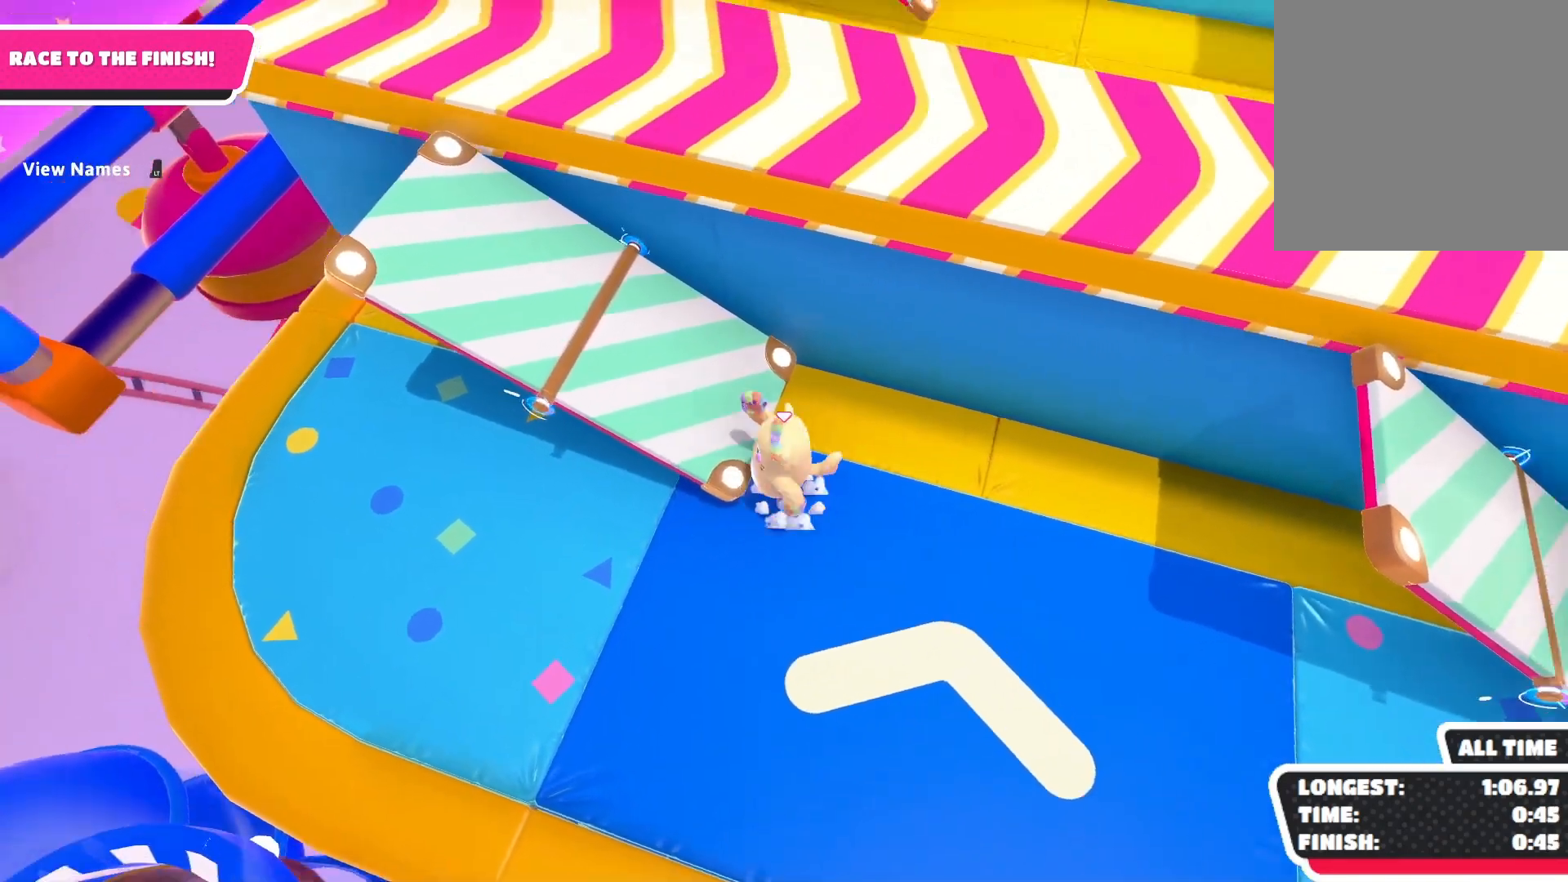
{"buttons": [], "left_stick": "center", "right_stick": "center", "events": [[67, "A", "up"], [167, "left_stick", "right"], [267, "left_stick", "down"], [367, "left_stick", "down-left"], [500, "left_stick", "center"]]}
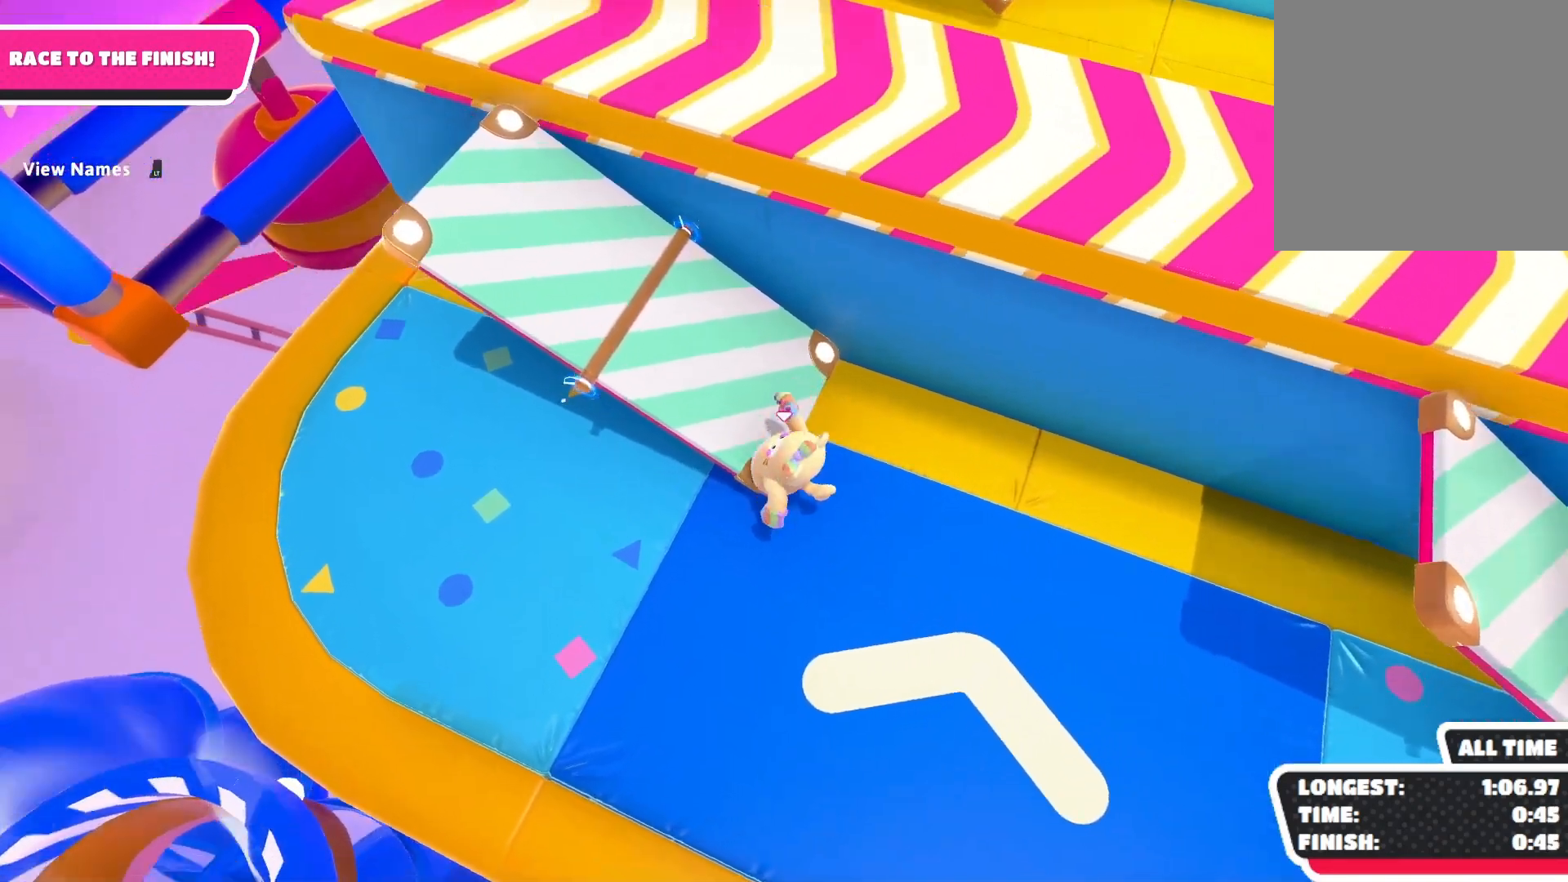
{"buttons": [], "left_stick": "down-left", "right_stick": "center", "events": [[500, "left_stick", "down-left"]]}
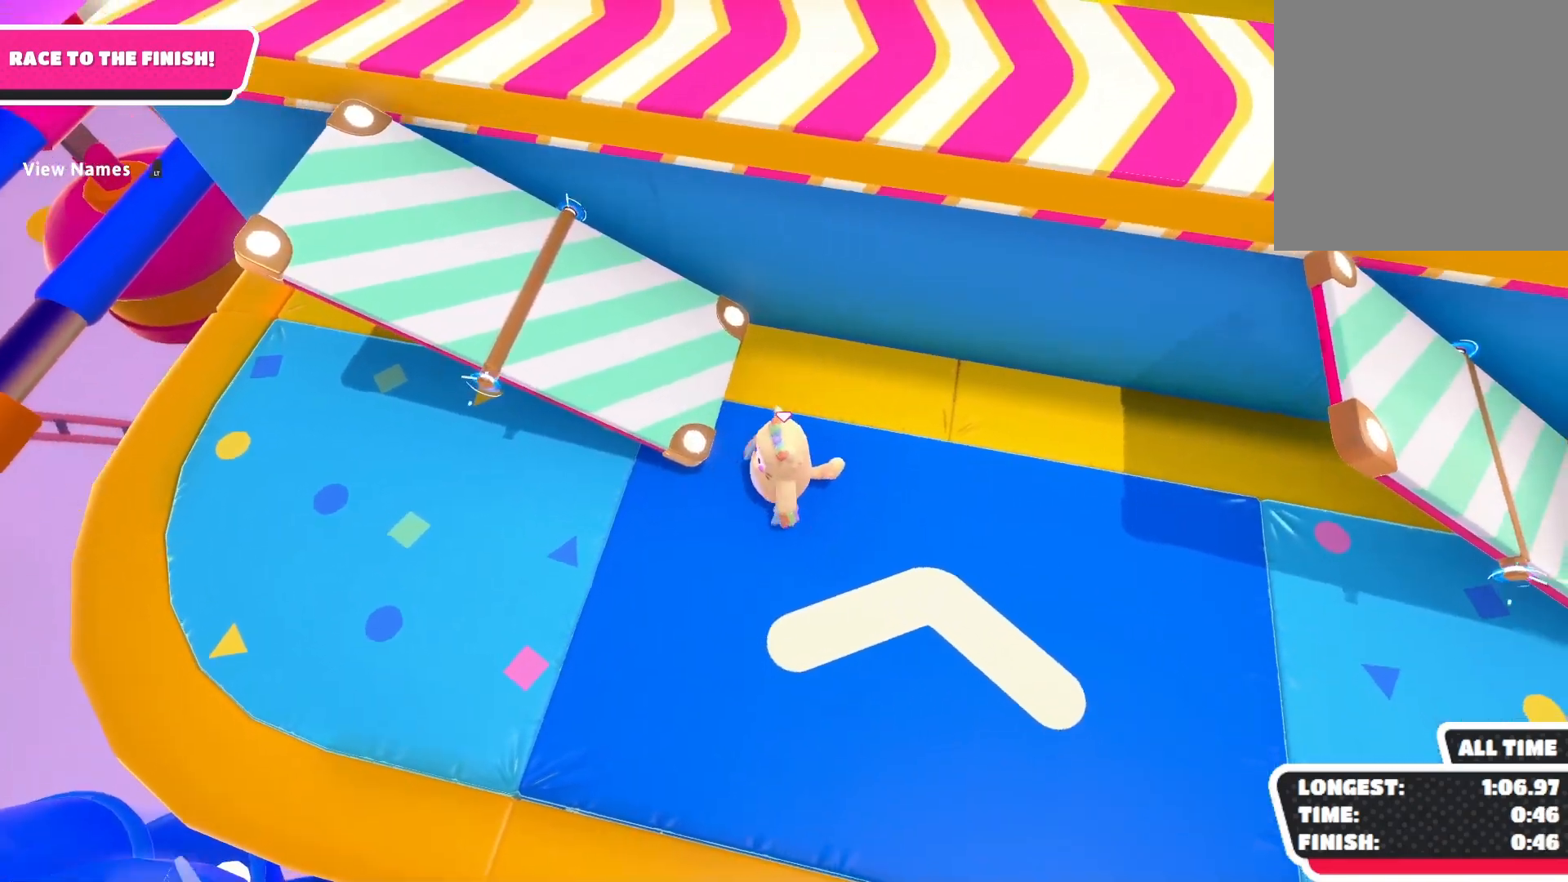
{"buttons": [], "left_stick": "center", "right_stick": "center", "events": [[33, "right_stick", "left"], [400, "right_stick", "down-left"], [433, "left_stick", "center"], [500, "right_stick", "center"]]}
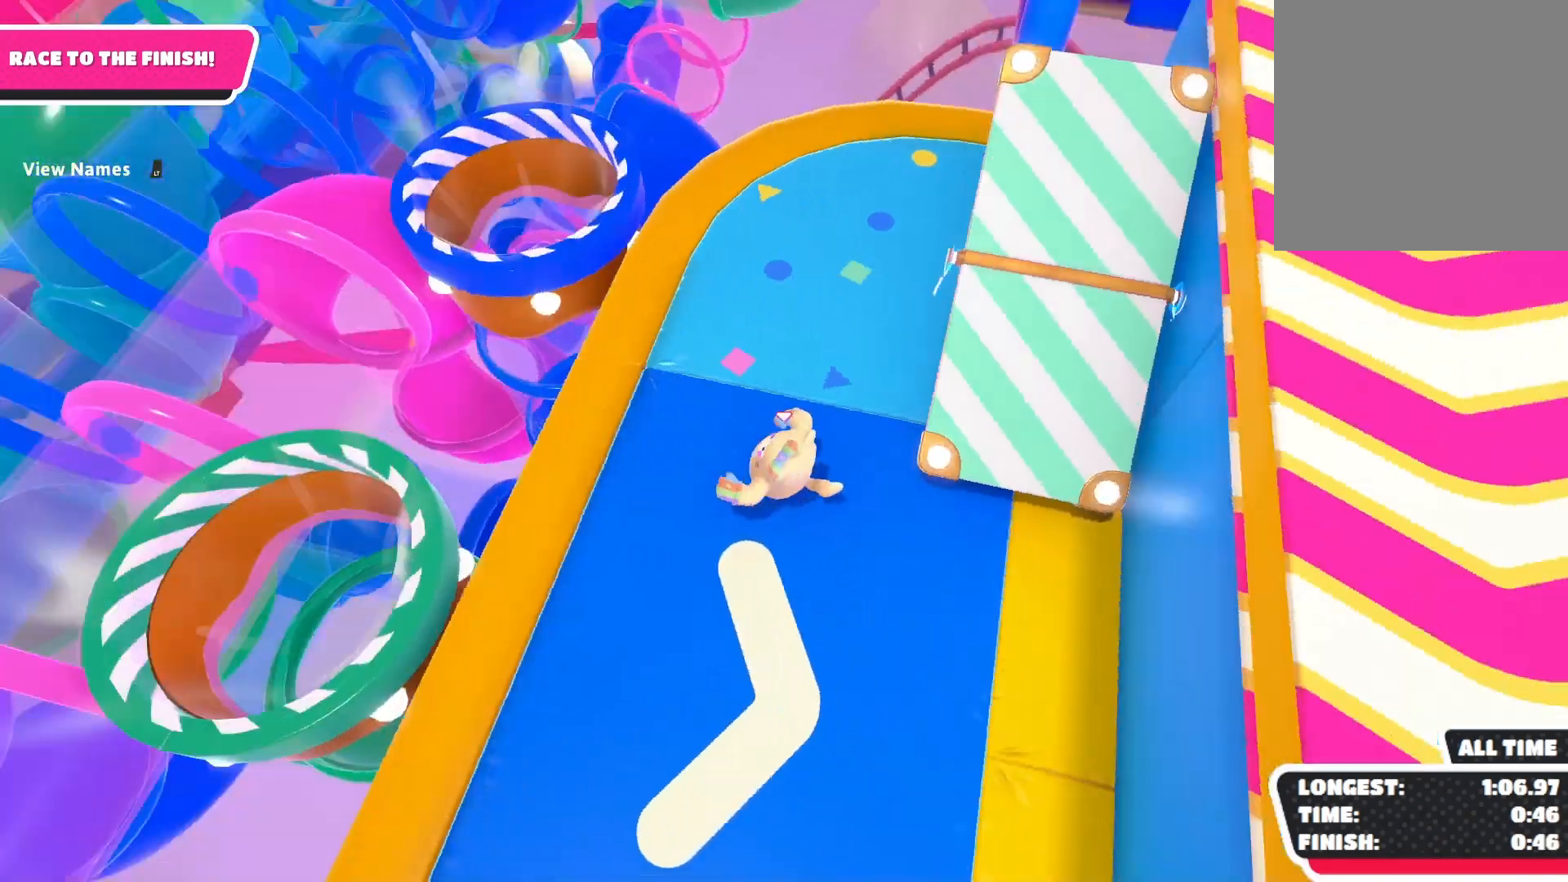
{"buttons": [], "left_stick": "center", "right_stick": "center", "events": []}
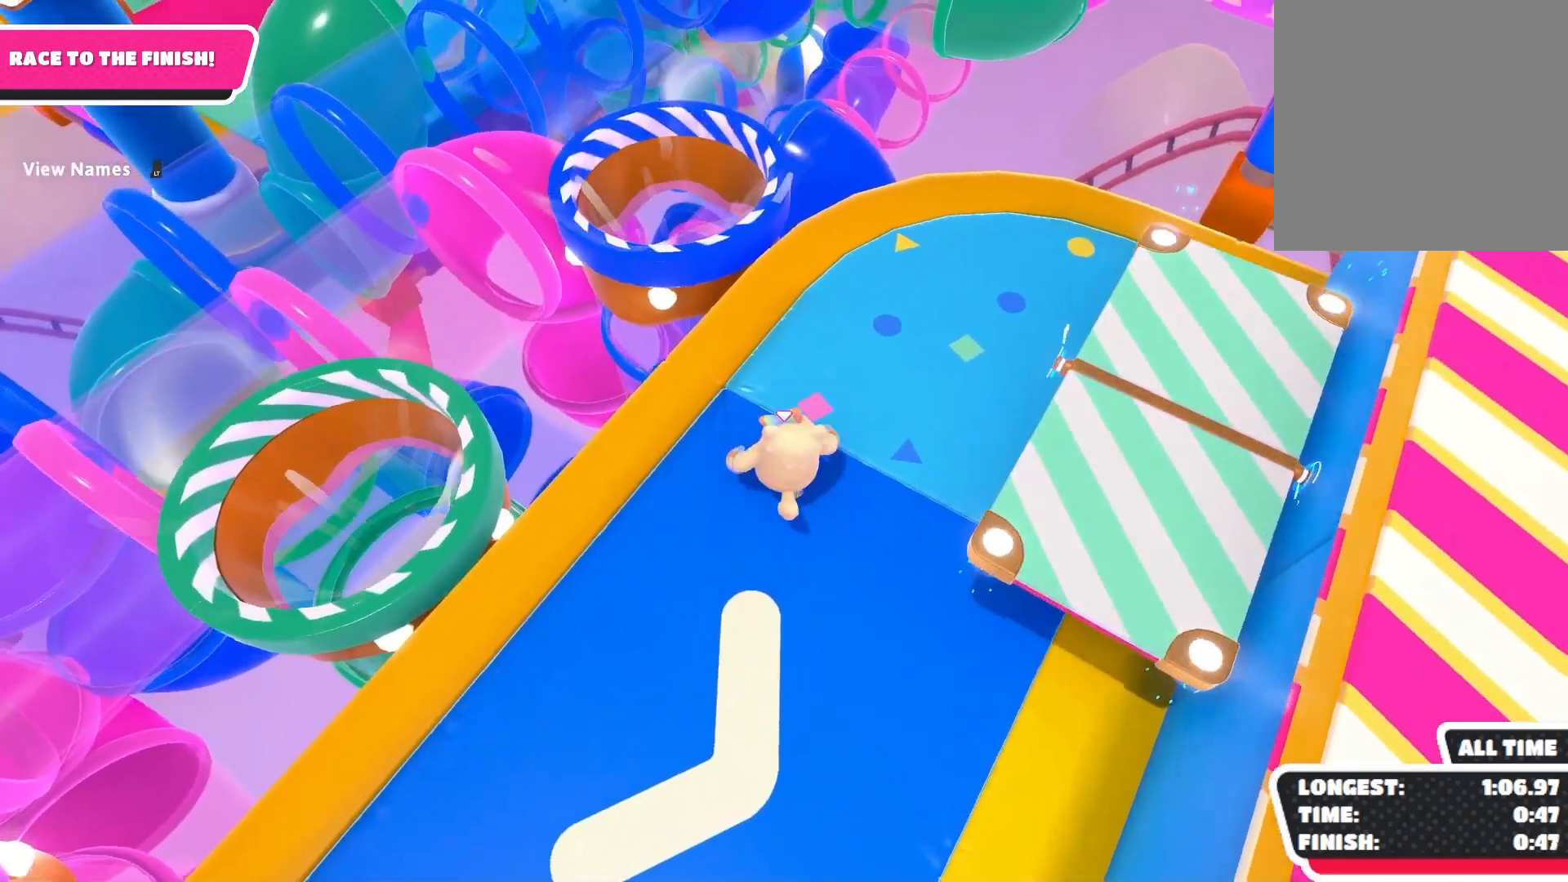
{"buttons": [], "left_stick": "center", "right_stick": "up", "events": [[67, "right_stick", "up"], [200, "left_stick", "down-right"], [300, "left_stick", "center"]]}
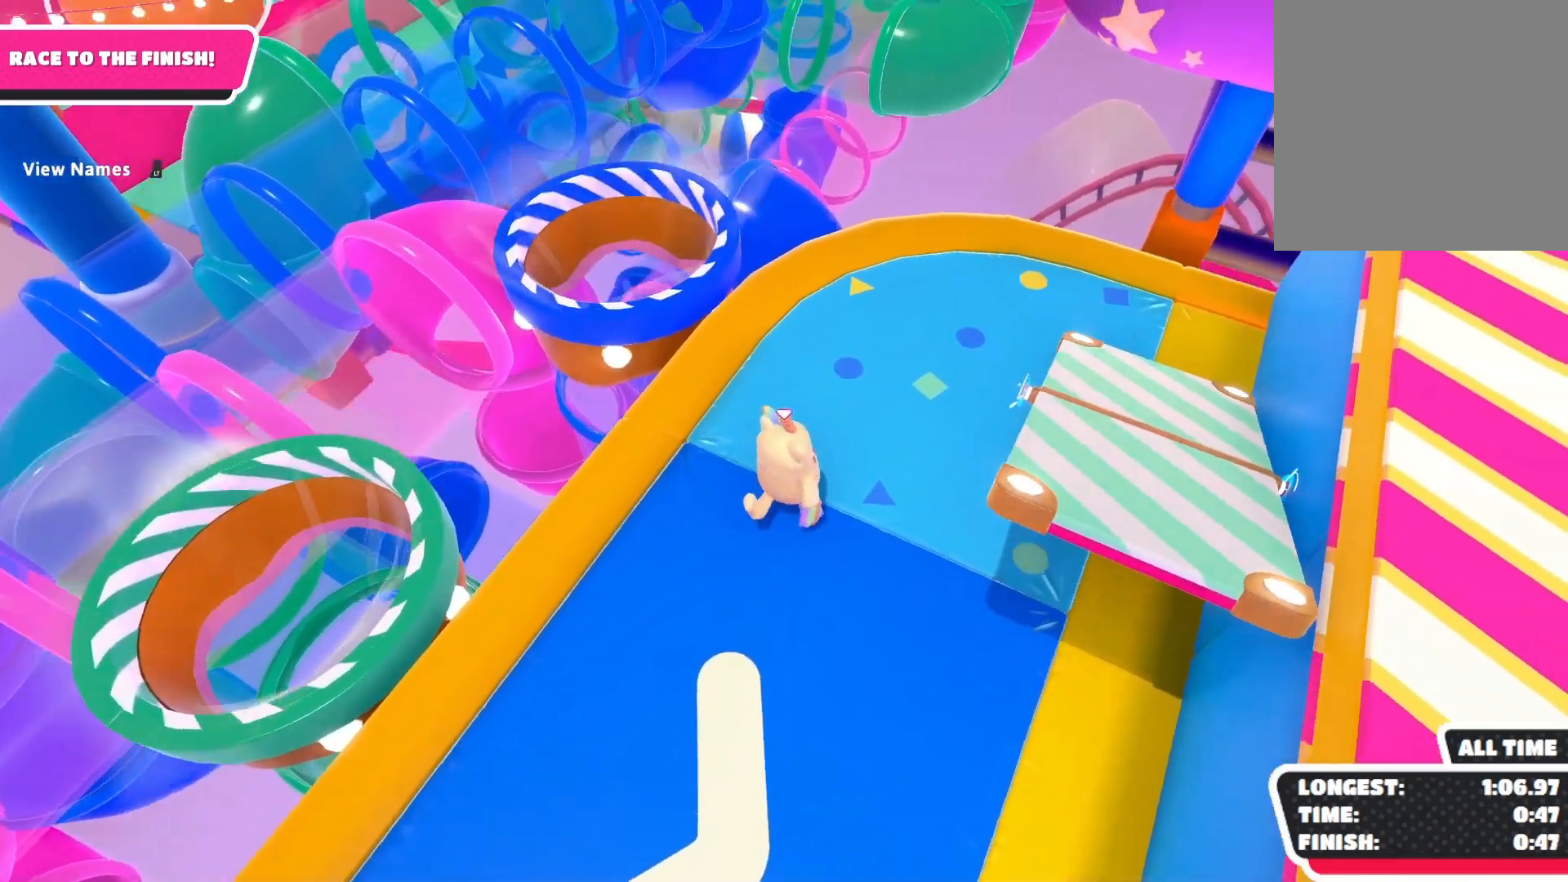
{"buttons": [], "left_stick": "center", "right_stick": "center", "events": [[467, "right_stick", "center"]]}
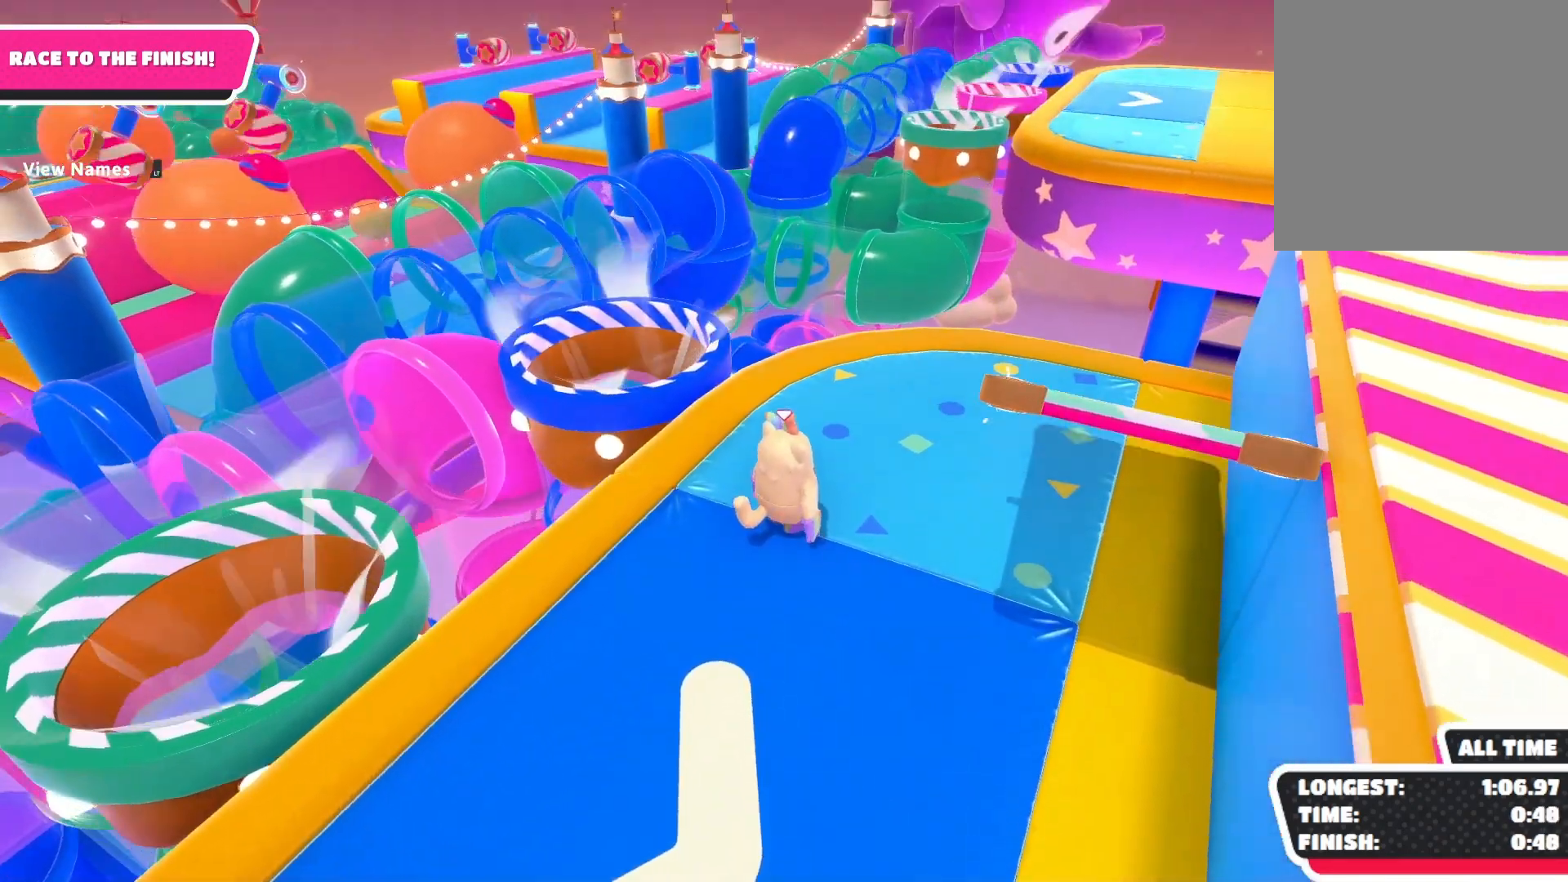
{"buttons": [], "left_stick": "center", "right_stick": "center", "events": []}
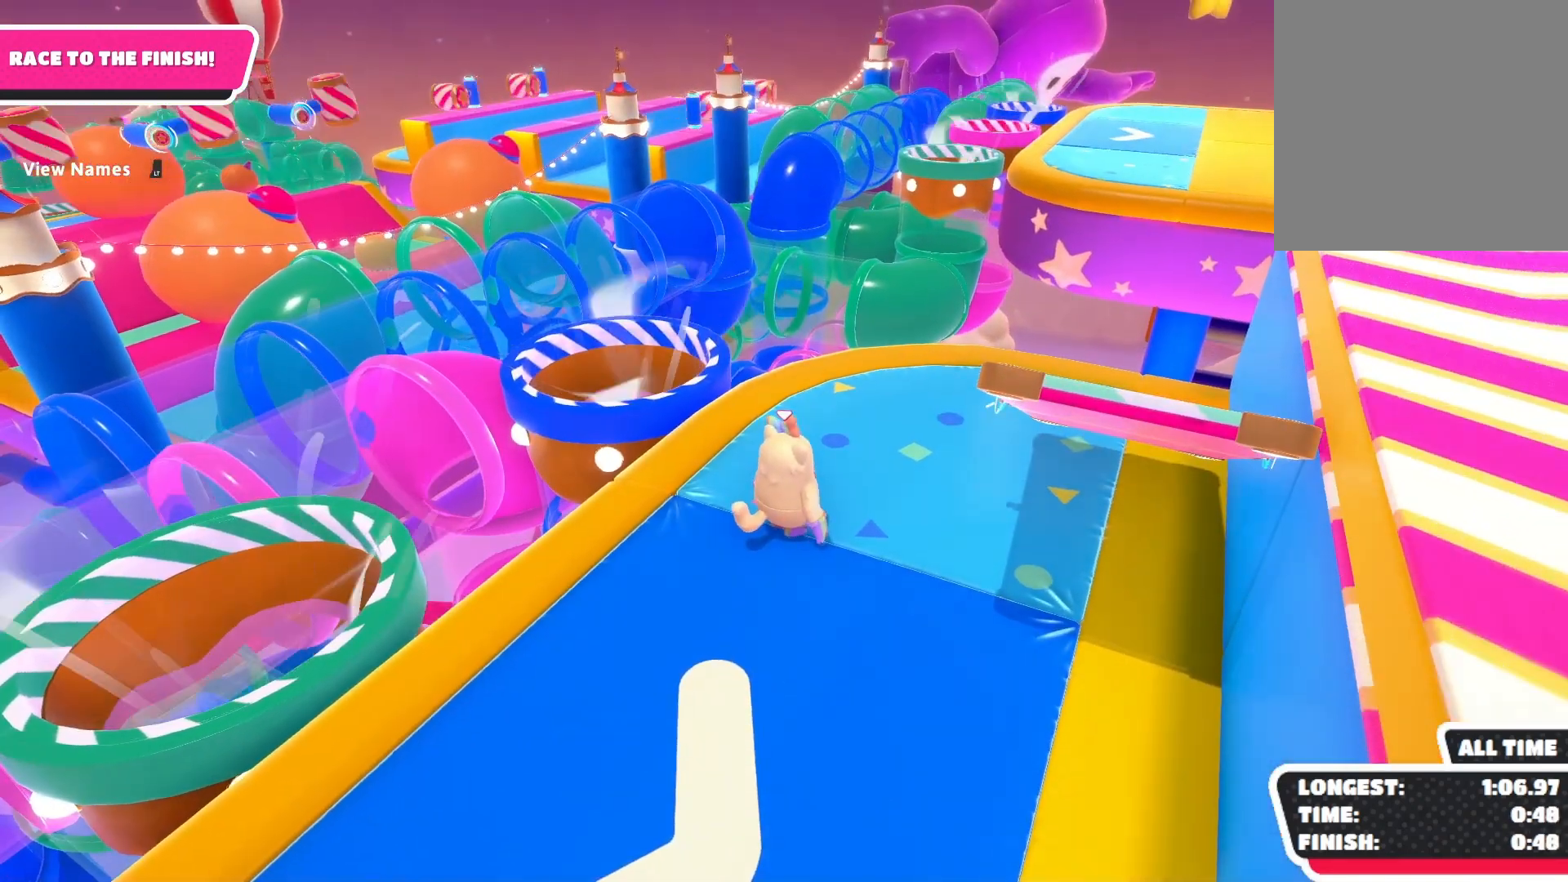
{"buttons": [], "left_stick": "center", "right_stick": "down", "events": [[200, "right_stick", "down"], [233, "left_stick", "left"], [433, "left_stick", "center"]]}
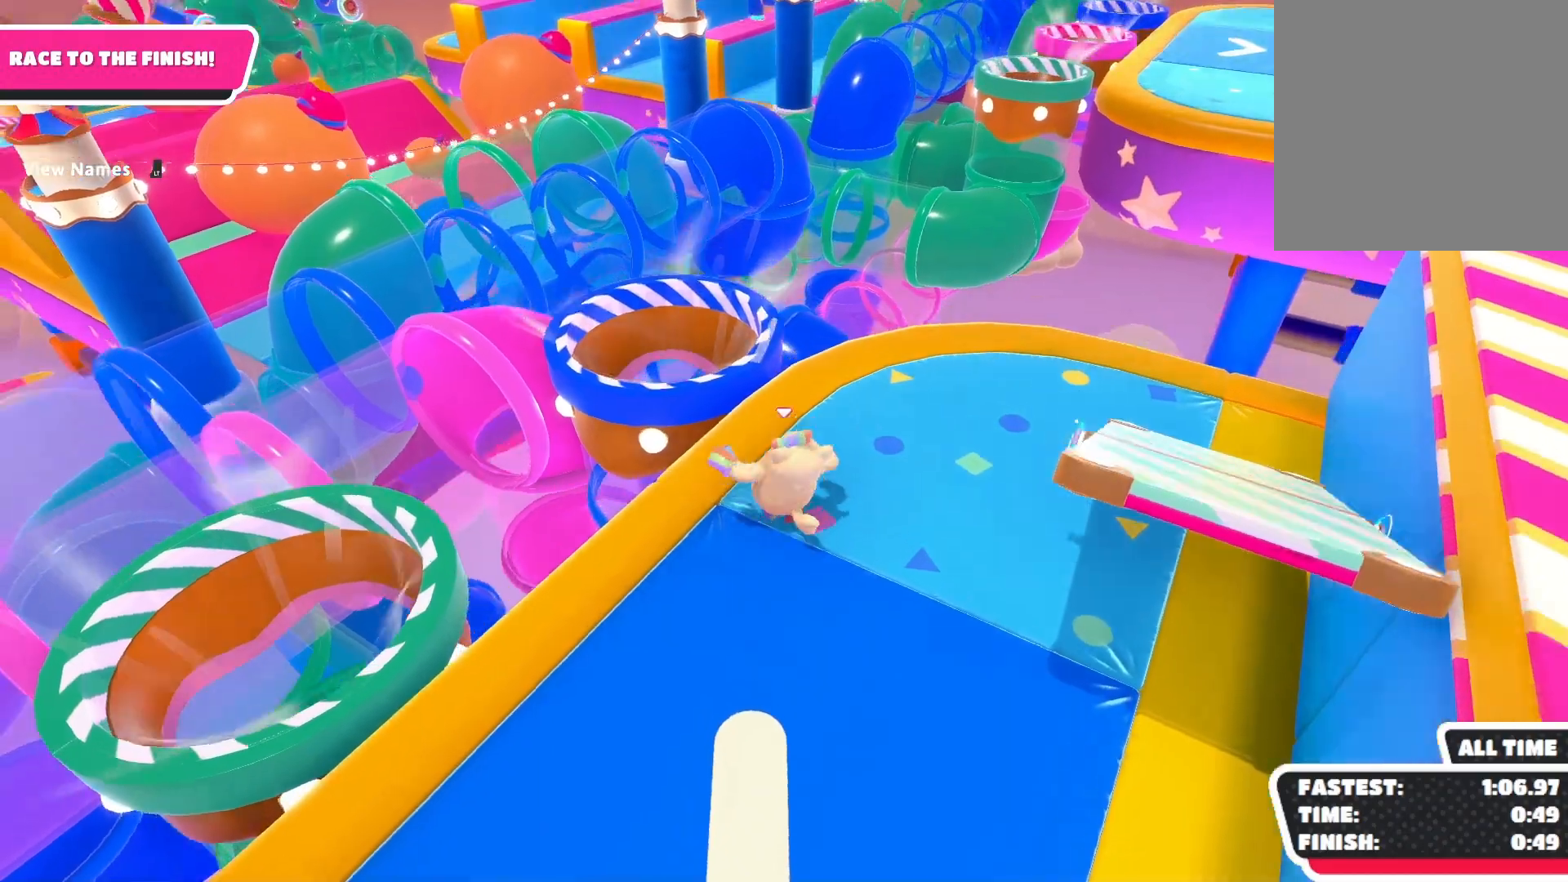
{"buttons": [], "left_stick": "center", "right_stick": "center", "events": [[67, "right_stick", "center"], [100, "left_stick", "left"], [200, "A", "down"], [367, "A", "up"], [400, "left_stick", "center"]]}
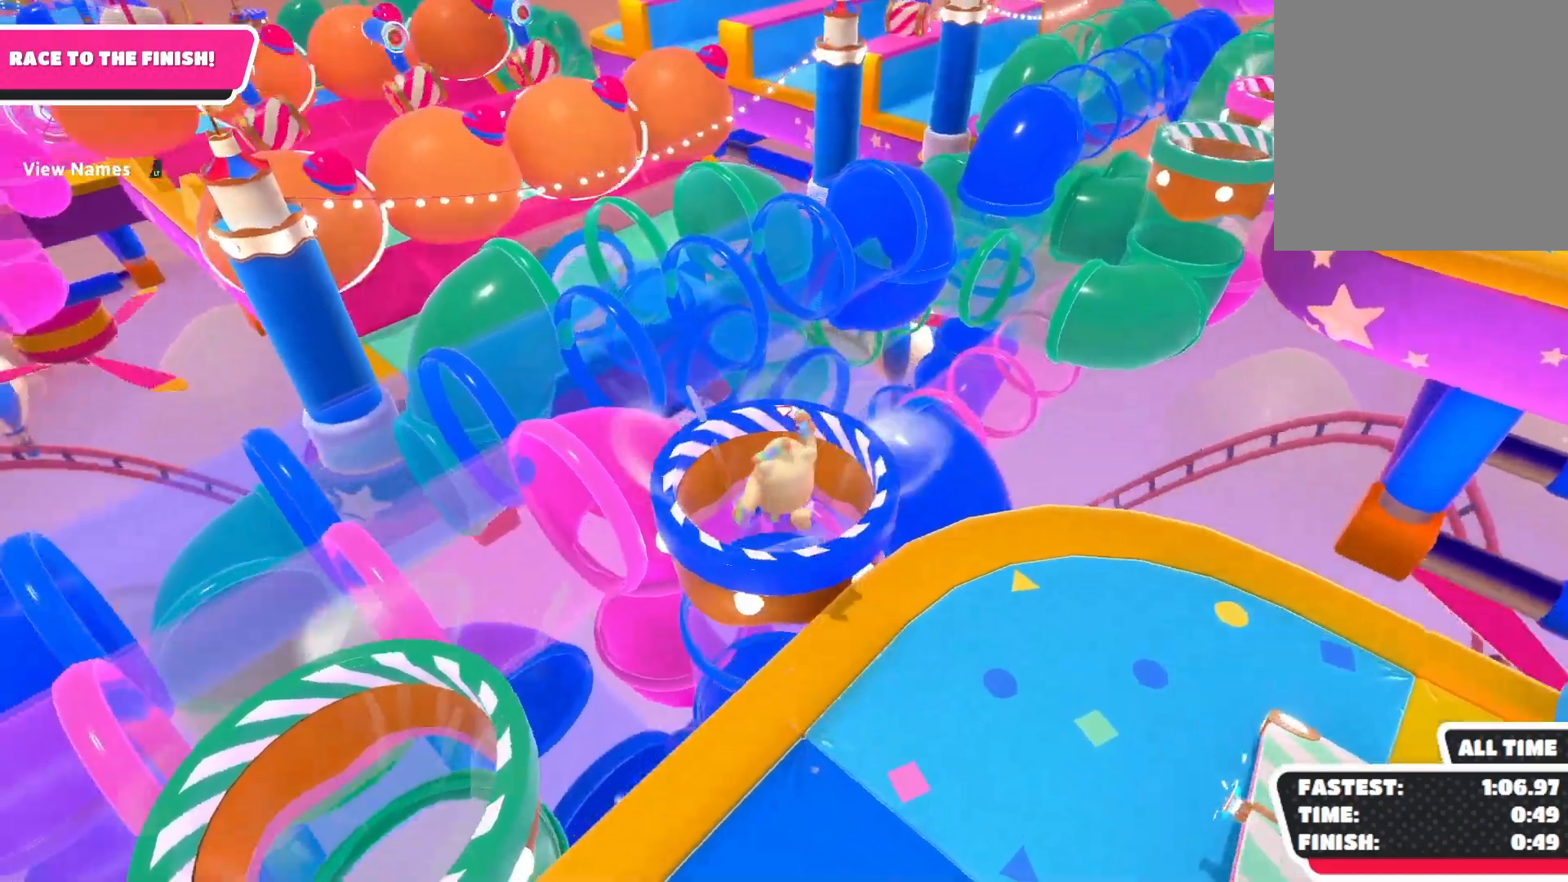
{"buttons": [], "left_stick": "down-right", "right_stick": "down", "events": [[100, "left_stick", "right"], [100, "right_stick", "down-right"], [333, "left_stick", "down-right"], [400, "right_stick", "down"]]}
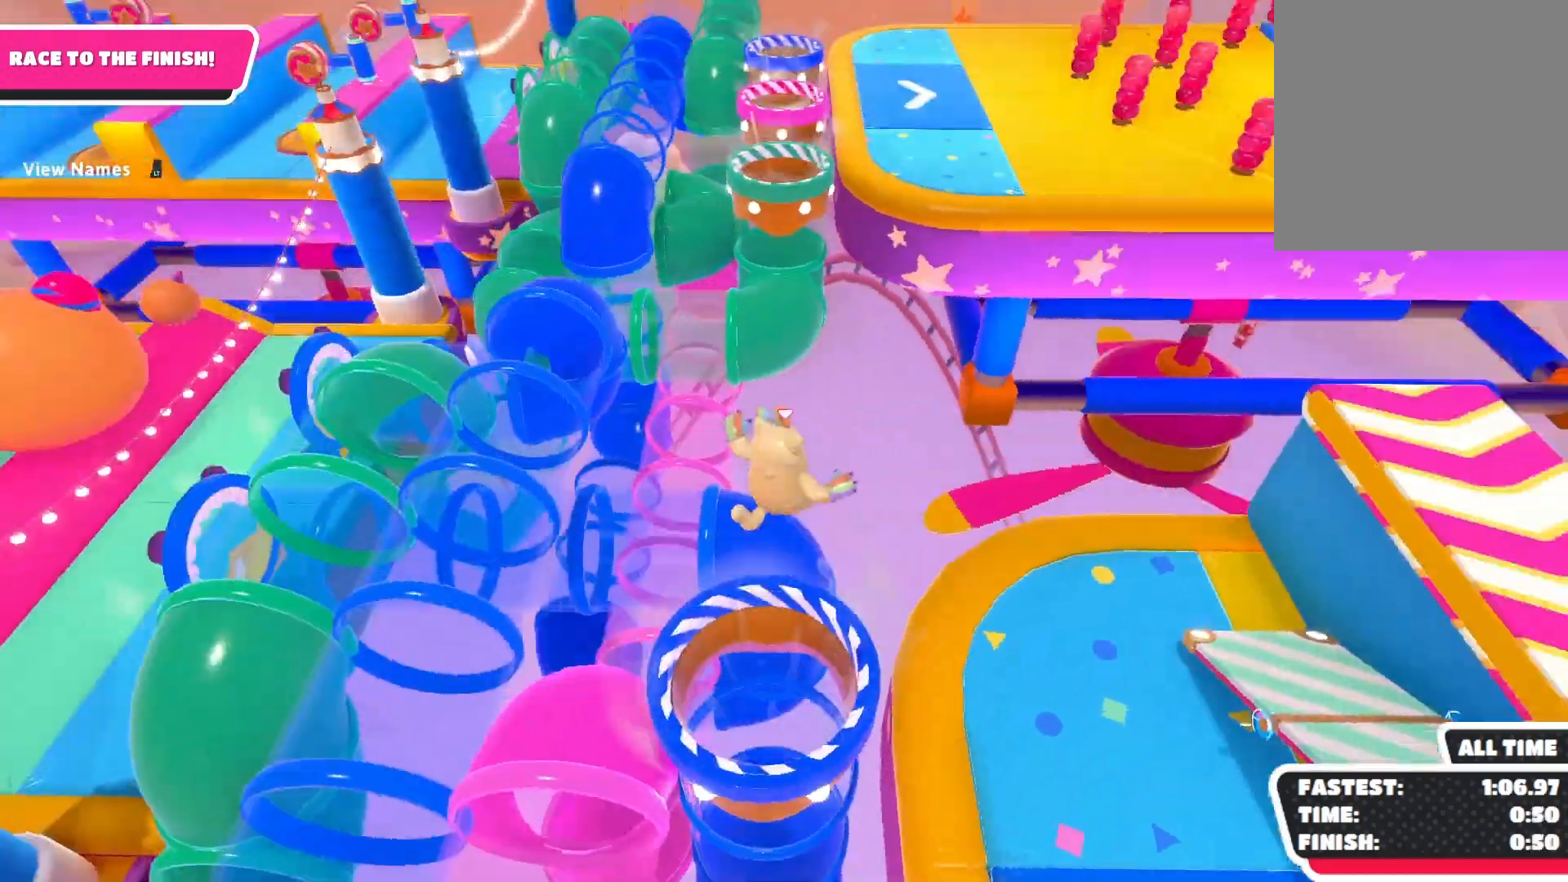
{"buttons": [], "left_stick": "center", "right_stick": "center", "events": [[100, "left_stick", "down"], [267, "left_stick", "down-left"], [300, "right_stick", "center"], [367, "left_stick", "center"]]}
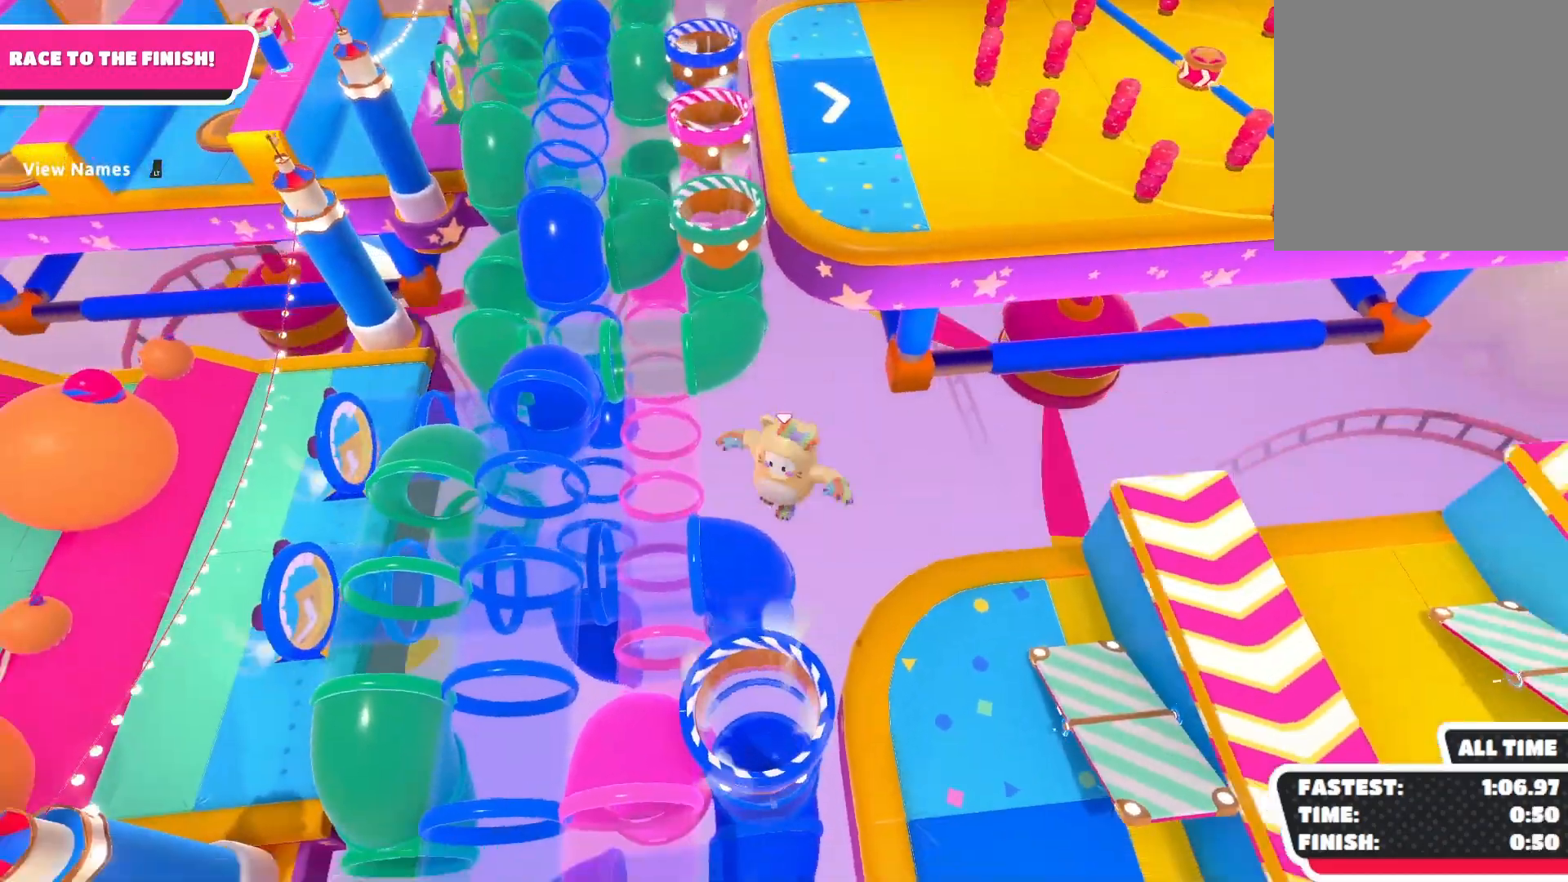
{"buttons": [], "left_stick": "center", "right_stick": "center", "events": [[67, "left_stick", "left"], [133, "left_stick", "center"]]}
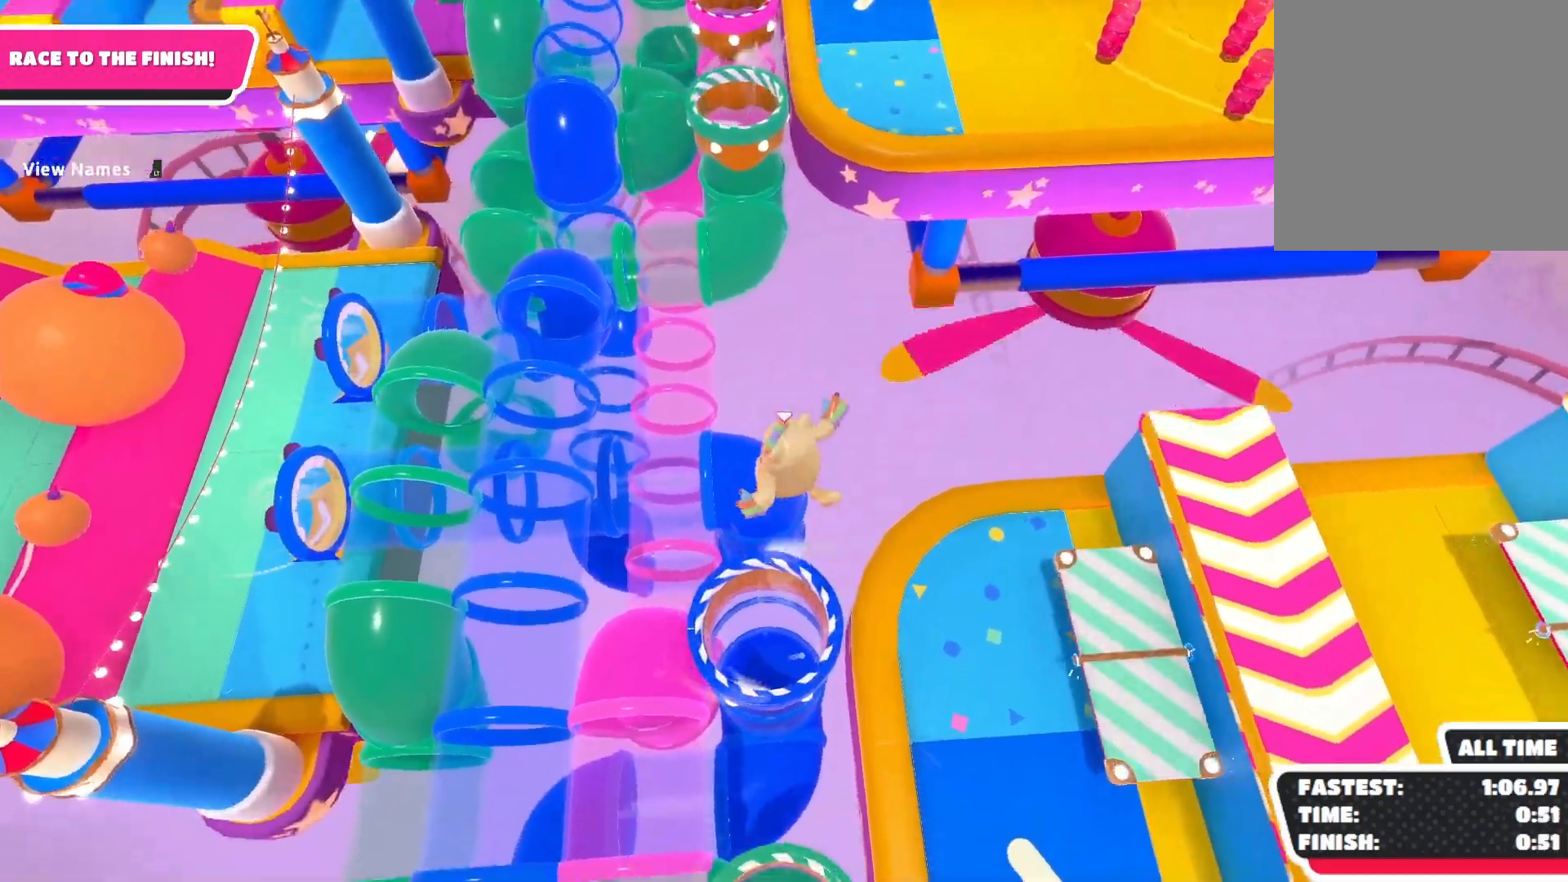
{"buttons": [], "left_stick": "left", "right_stick": "up", "events": [[367, "left_stick", "down-left"], [500, "left_stick", "left"], [500, "right_stick", "up"]]}
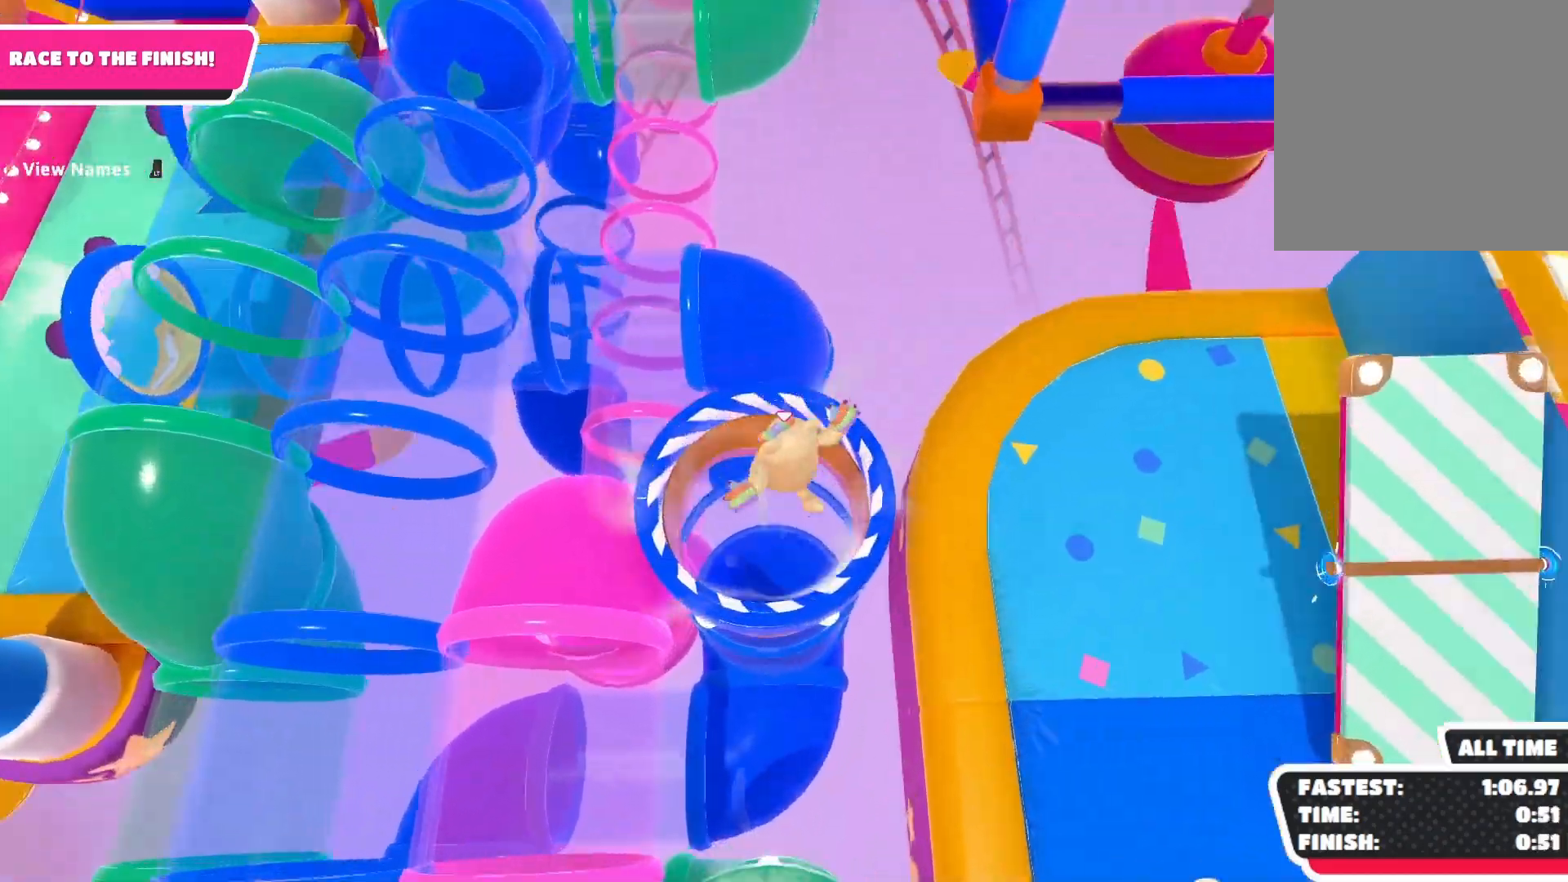
{"buttons": [], "left_stick": "down", "right_stick": "center", "events": [[67, "left_stick", "center"], [167, "left_stick", "down"], [300, "left_stick", "center"], [367, "right_stick", "center"], [467, "left_stick", "down"]]}
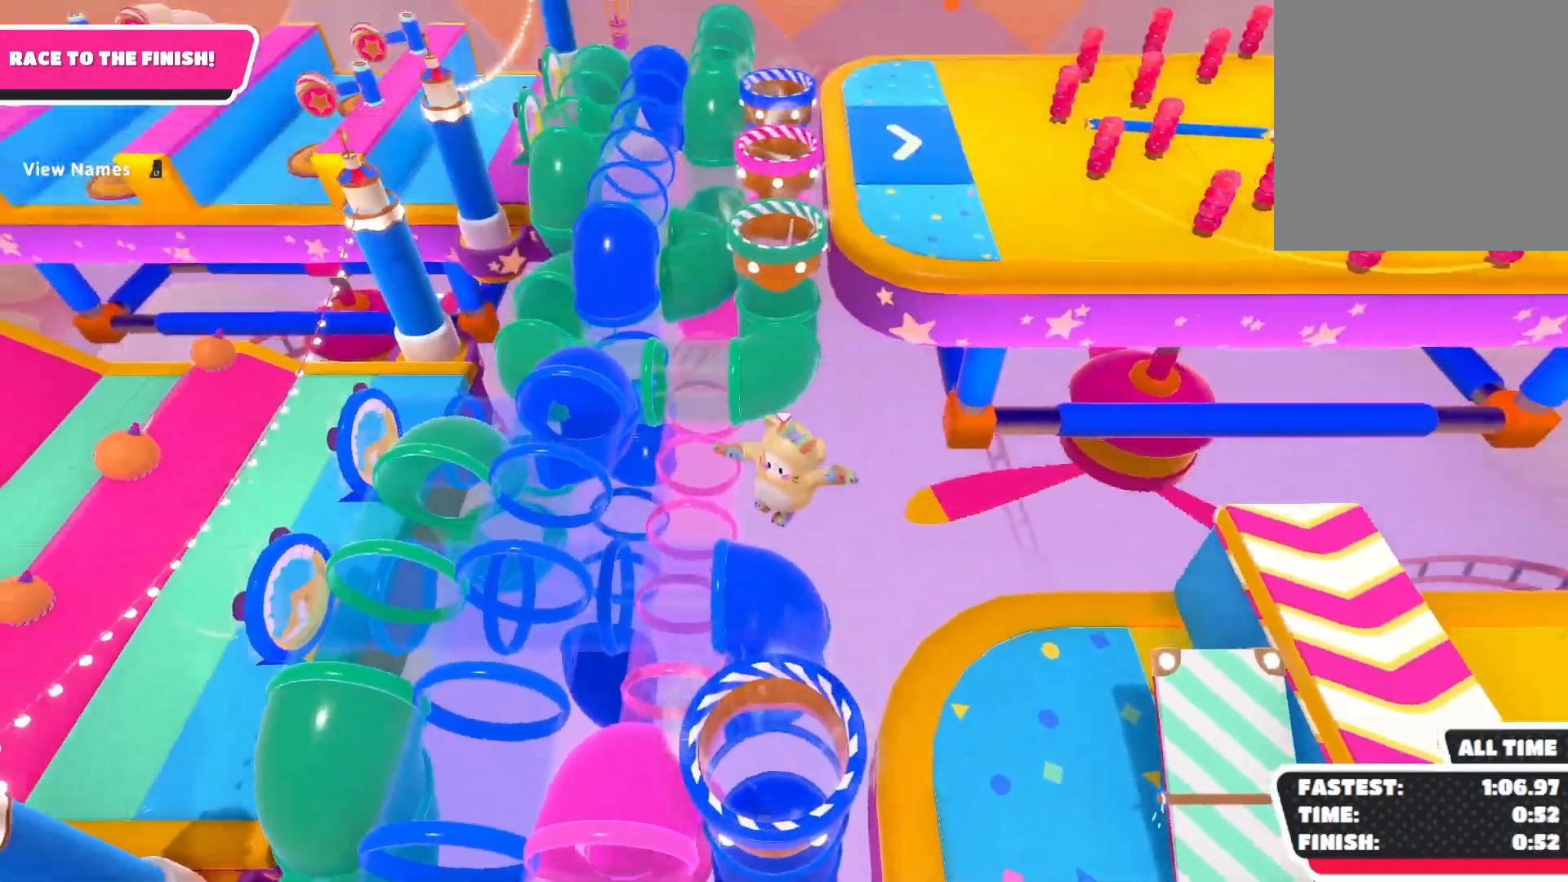
{"buttons": [], "left_stick": "center", "right_stick": "center", "events": [[67, "left_stick", "center"]]}
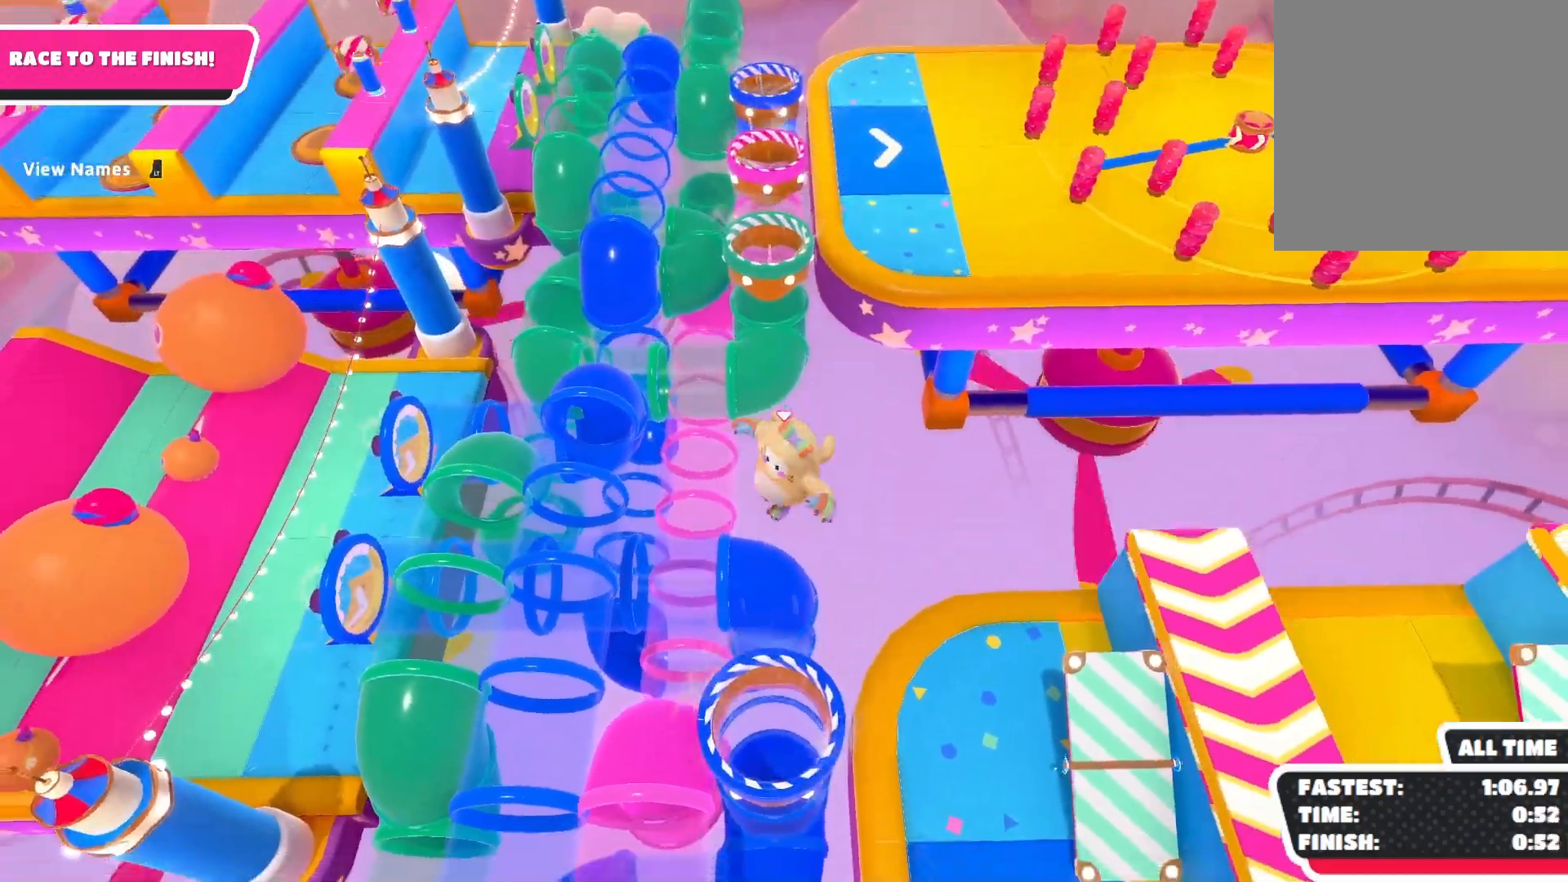
{"buttons": [], "left_stick": "center", "right_stick": "center", "events": [[367, "left_stick", "down-left"], [467, "left_stick", "center"]]}
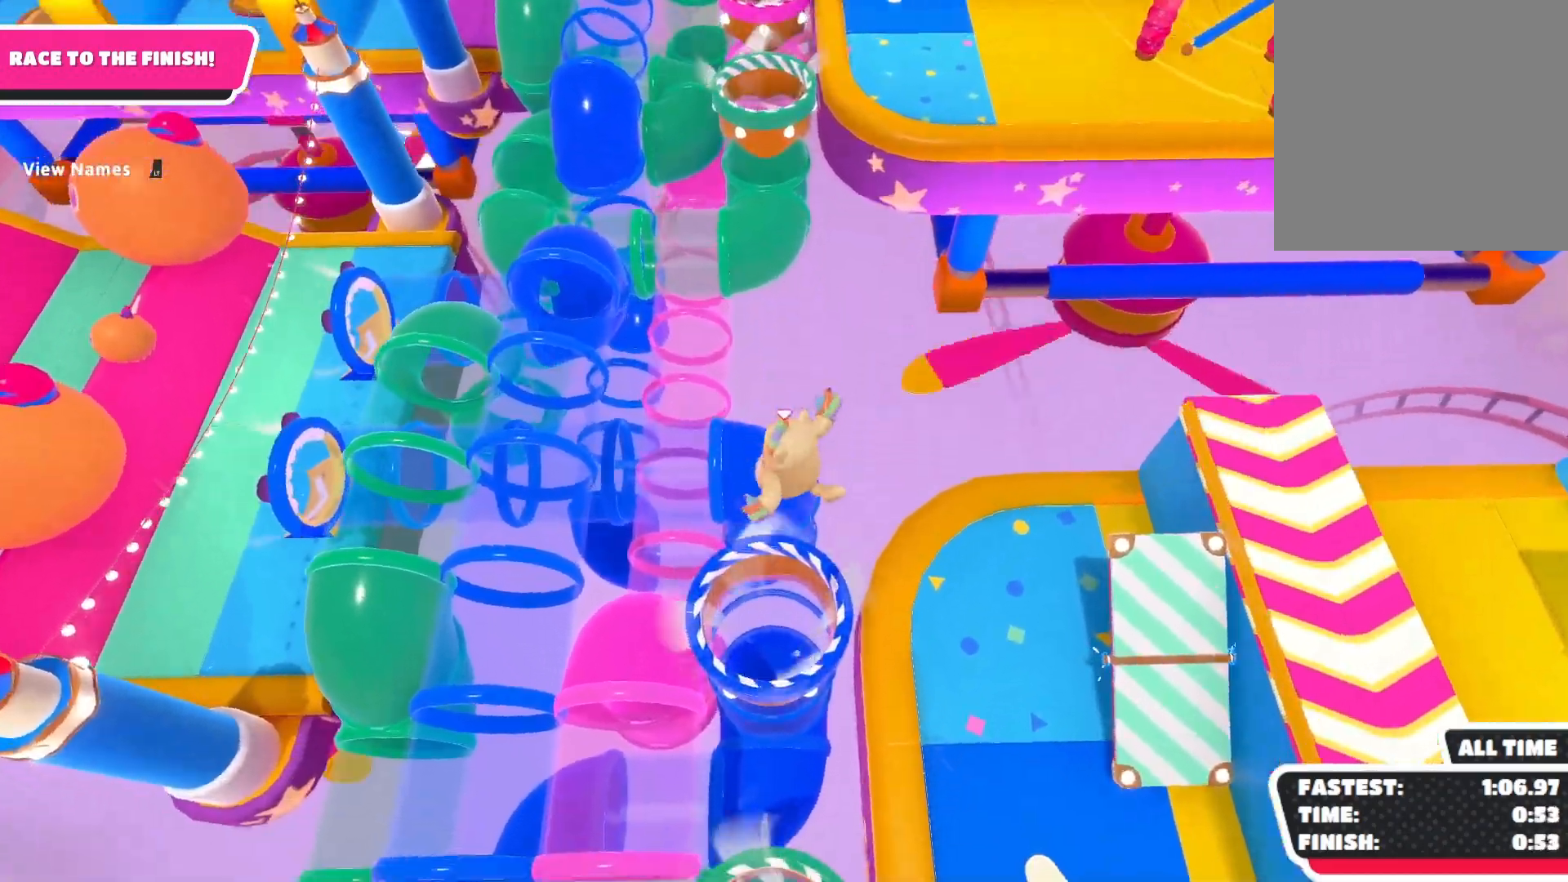
{"buttons": [], "left_stick": "left", "right_stick": "center", "events": [[167, "left_stick", "left"], [200, "right_stick", "left"], [233, "left_stick", "down-left"], [367, "left_stick", "left"], [400, "right_stick", "center"]]}